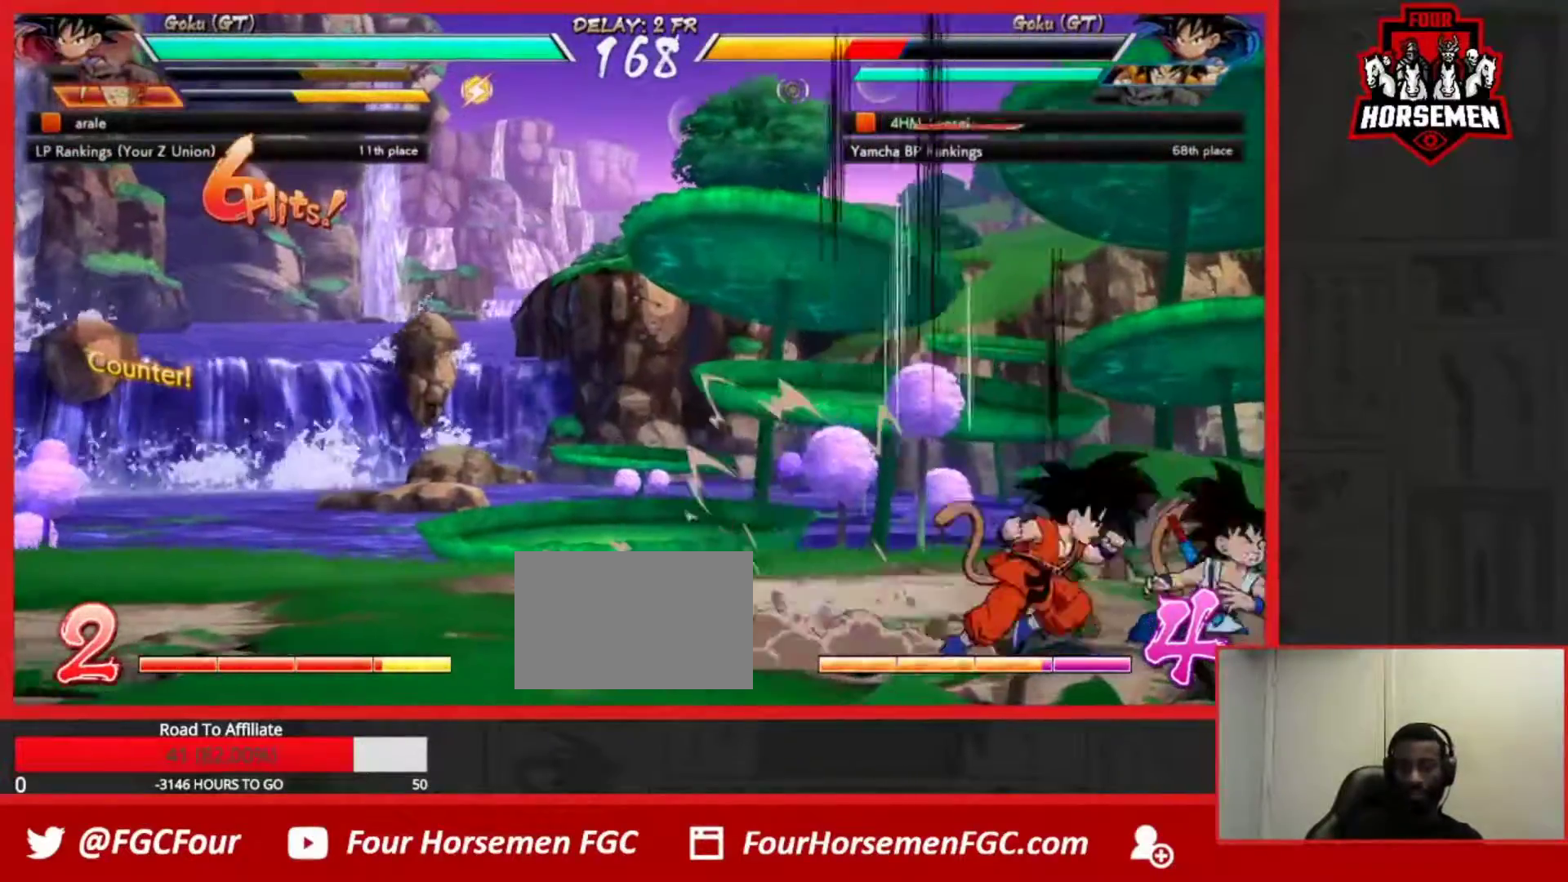
Gameplay with a controller (arcade stick); each line is a JSON object with the inputs held at the frame after it (dt_ms = milliseconds from this image to that frame). "button_events" lists button changes between this image and that frame as [ms after this image, input, new state], when the widget could be followed in between (sticks are given only as held states). Not read: L3 R3.
{"dt_ms": 500, "buttons": ["SQUARE", "TRIANGLE", "R1"], "left_stick": "down-right", "button_events": [[117, "R1", "up"], [117, "SQUARE", "up"], [133, "TRIANGLE", "up"], [350, "R1", "down"], [400, "TRIANGLE", "down"], [433, "SQUARE", "down"]]}
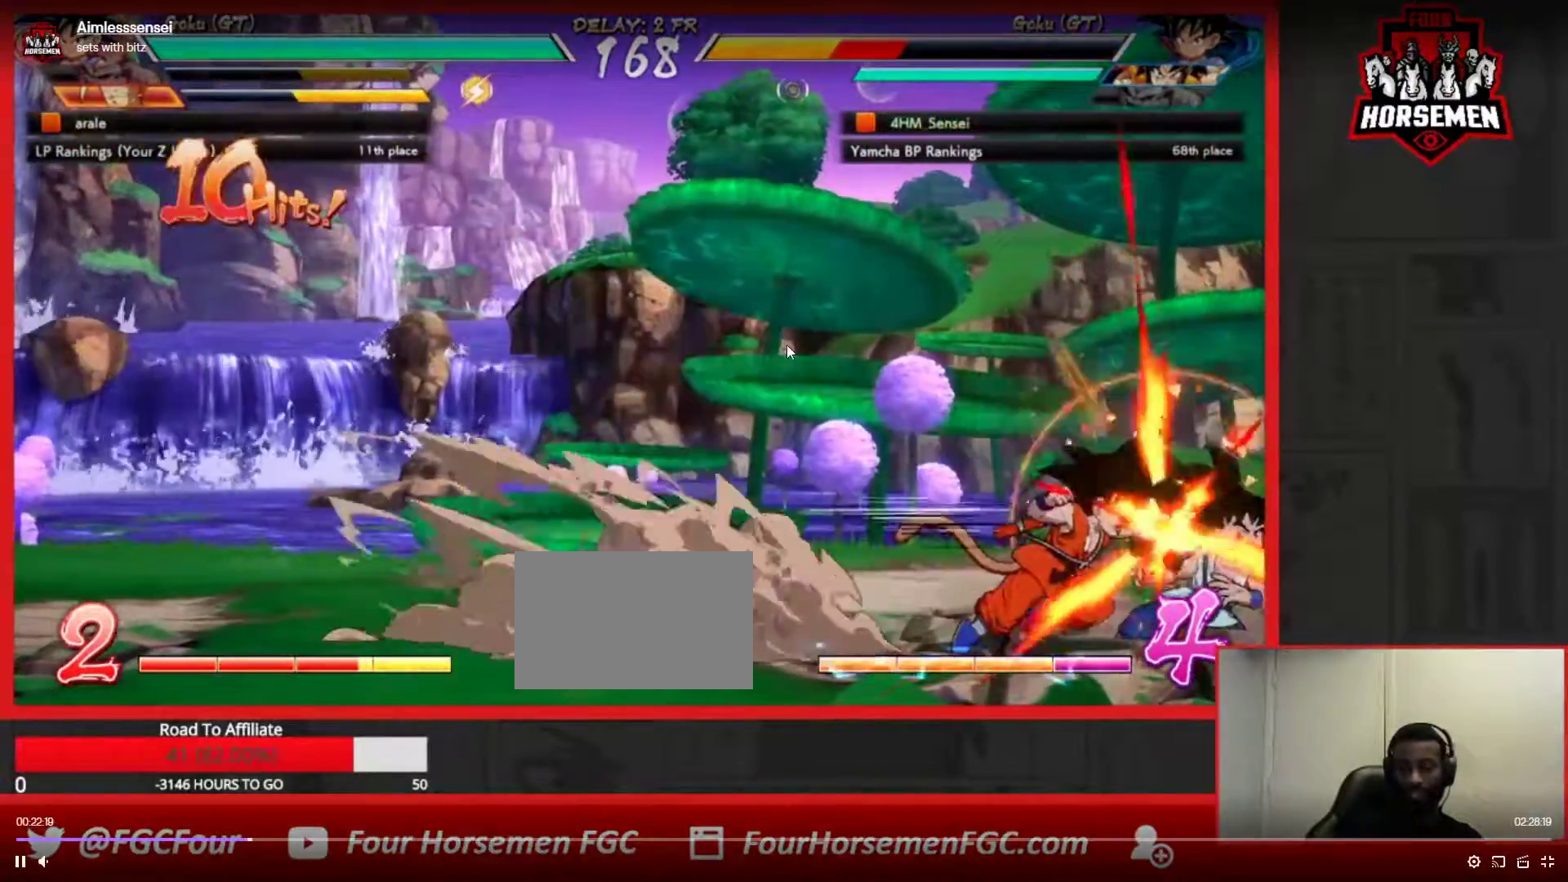
{"dt_ms": 500, "buttons": ["SQUARE", "TRIANGLE", "R1"], "left_stick": "down-right", "button_events": [[67, "SQUARE", "up"], [83, "TRIANGLE", "up"], [100, "R1", "up"], [417, "R1", "down"], [433, "TRIANGLE", "down"], [467, "SQUARE", "down"]]}
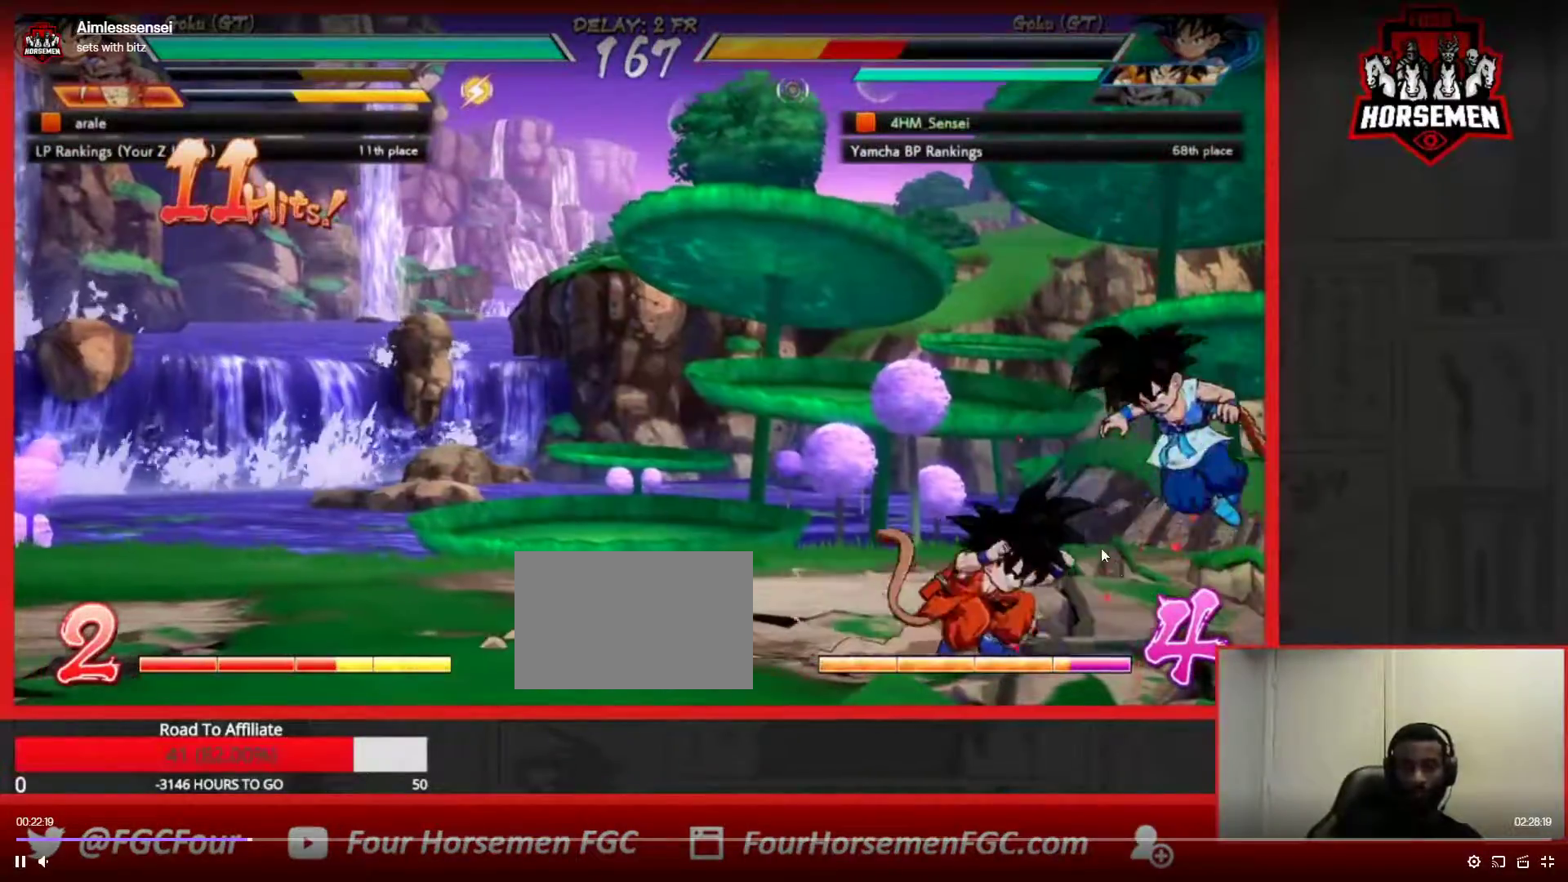
{"dt_ms": 500, "buttons": ["TRIANGLE", "R1"], "left_stick": "down-right", "button_events": [[333, "R1", "up"], [333, "TRIANGLE", "up"], [350, "SQUARE", "up"], [467, "R1", "down"], [500, "TRIANGLE", "down"]]}
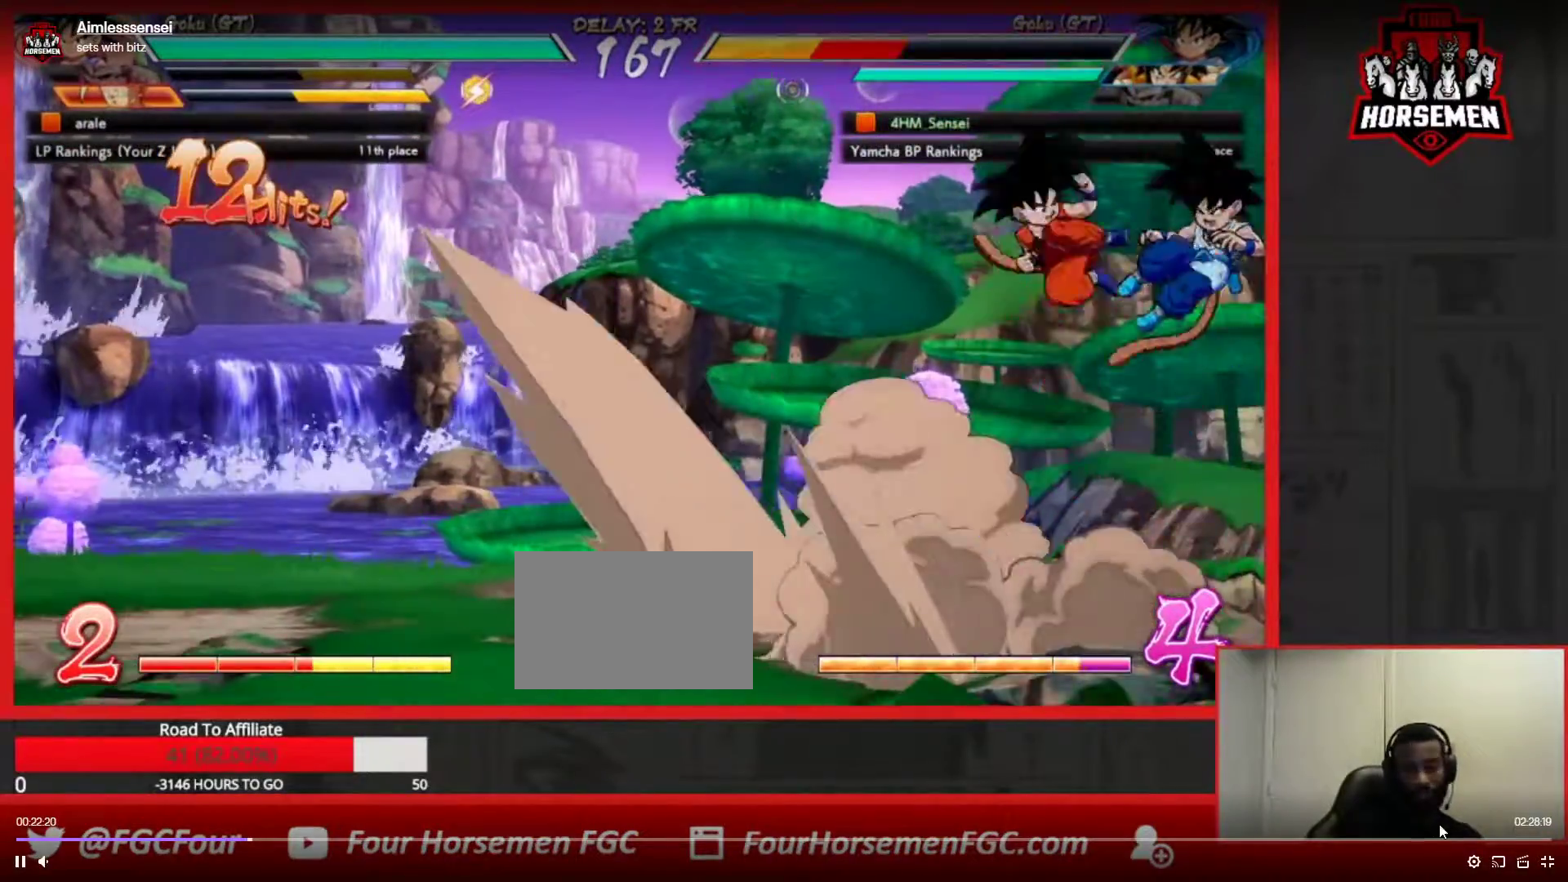
{"dt_ms": 500, "buttons": ["SQUARE", "TRIANGLE", "R1"], "left_stick": "down-right", "button_events": [[33, "SQUARE", "down"]]}
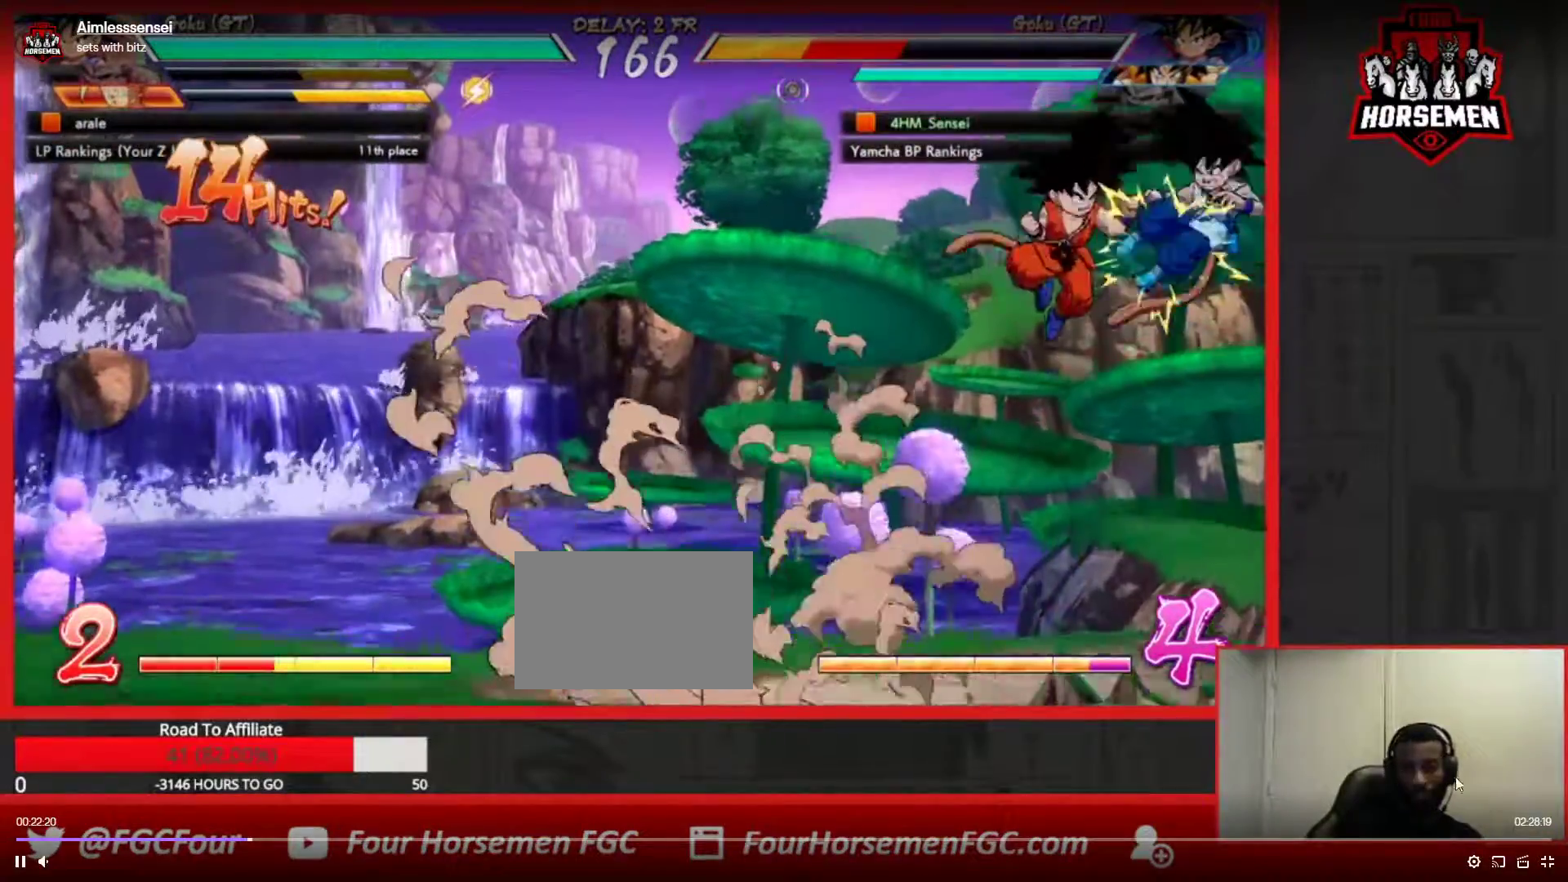
{"dt_ms": 500, "buttons": ["SQUARE", "TRIANGLE", "R1"], "left_stick": "down-right", "button_events": []}
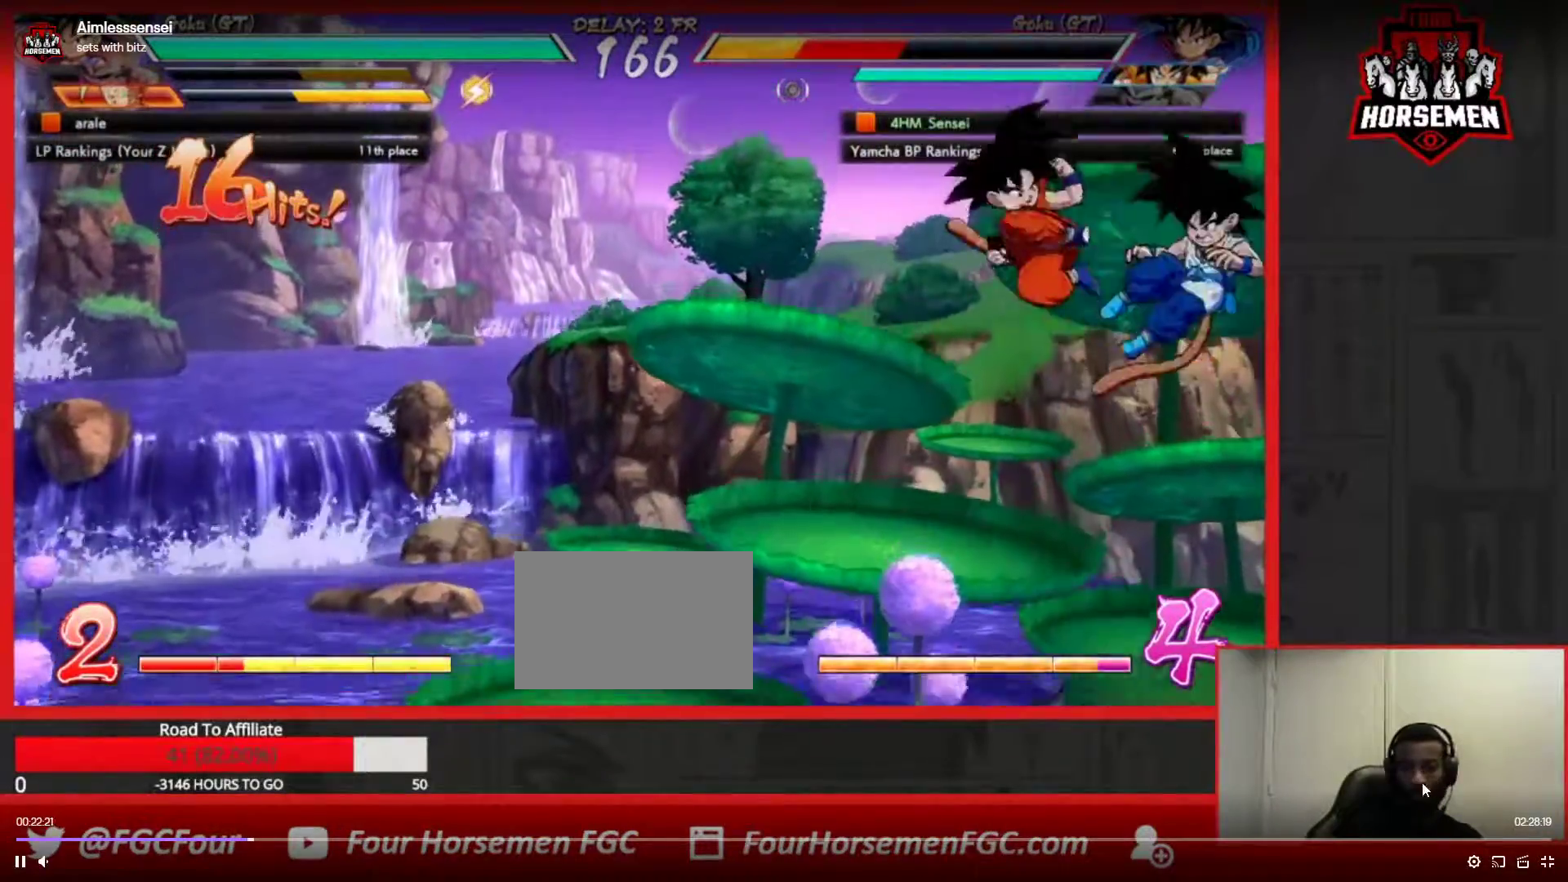
{"dt_ms": 500, "buttons": ["SQUARE", "TRIANGLE", "R1"], "left_stick": "down-right", "button_events": []}
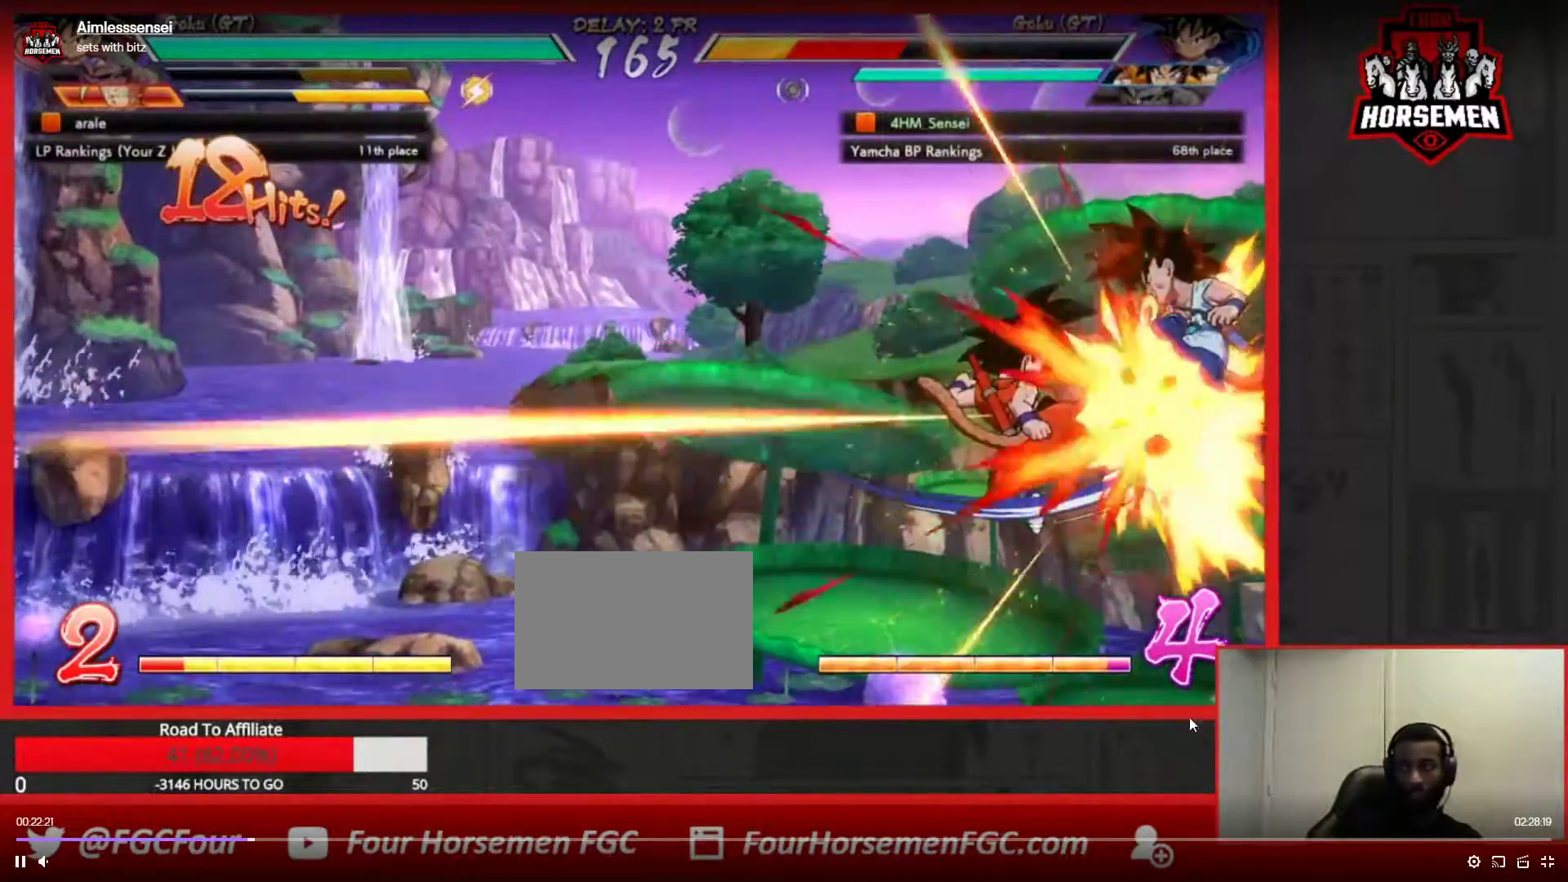
{"dt_ms": 500, "buttons": ["SQUARE", "TRIANGLE", "R1"], "left_stick": "down-right", "button_events": []}
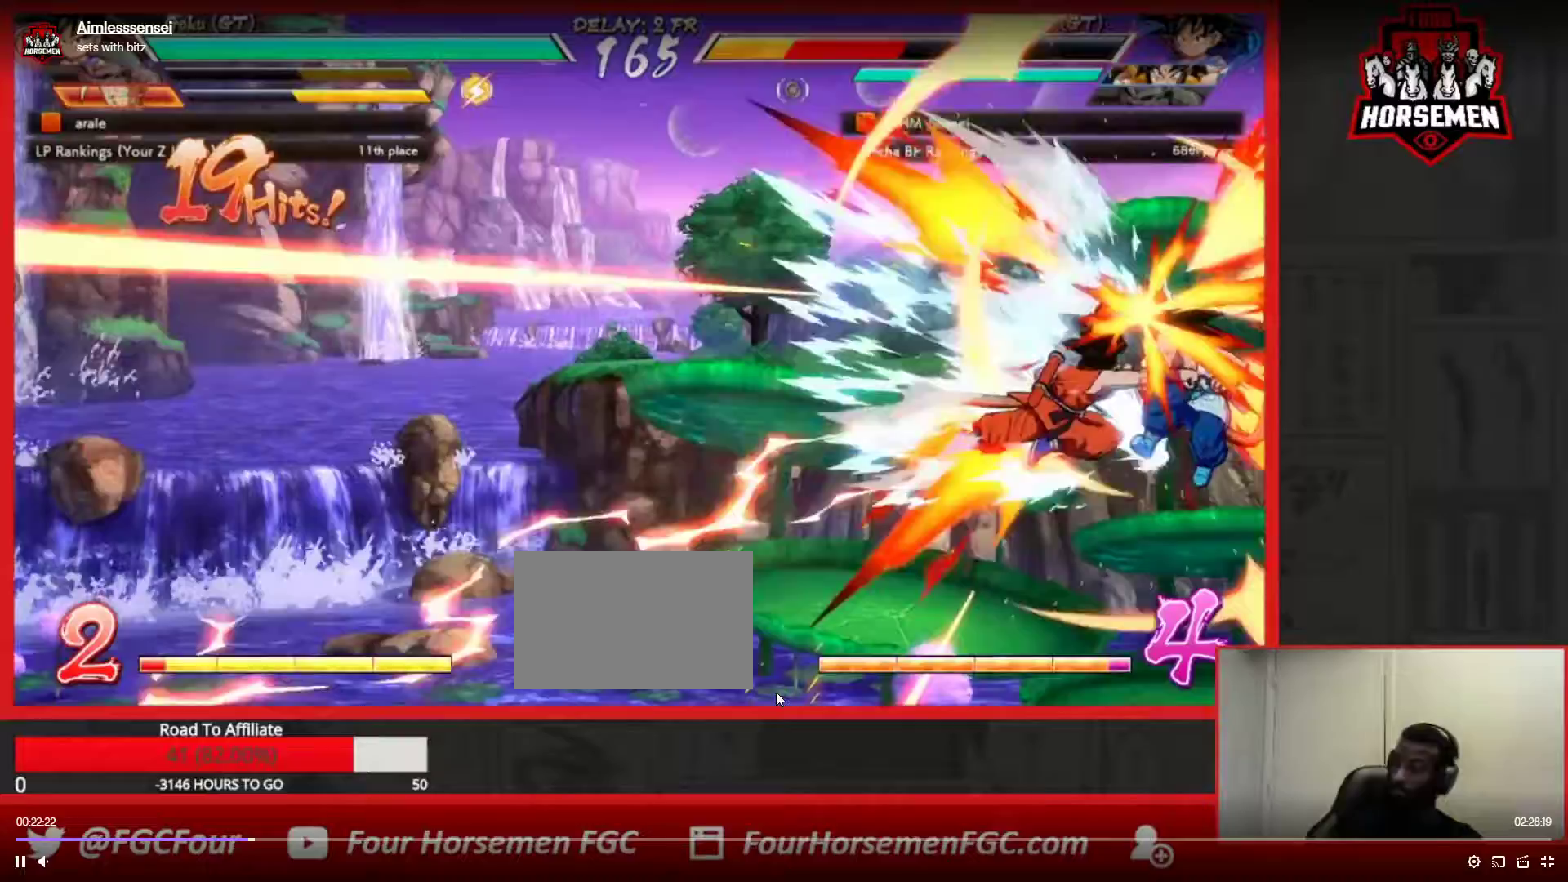
{"dt_ms": 500, "buttons": ["SQUARE", "TRIANGLE", "R1"], "left_stick": "down-right", "button_events": []}
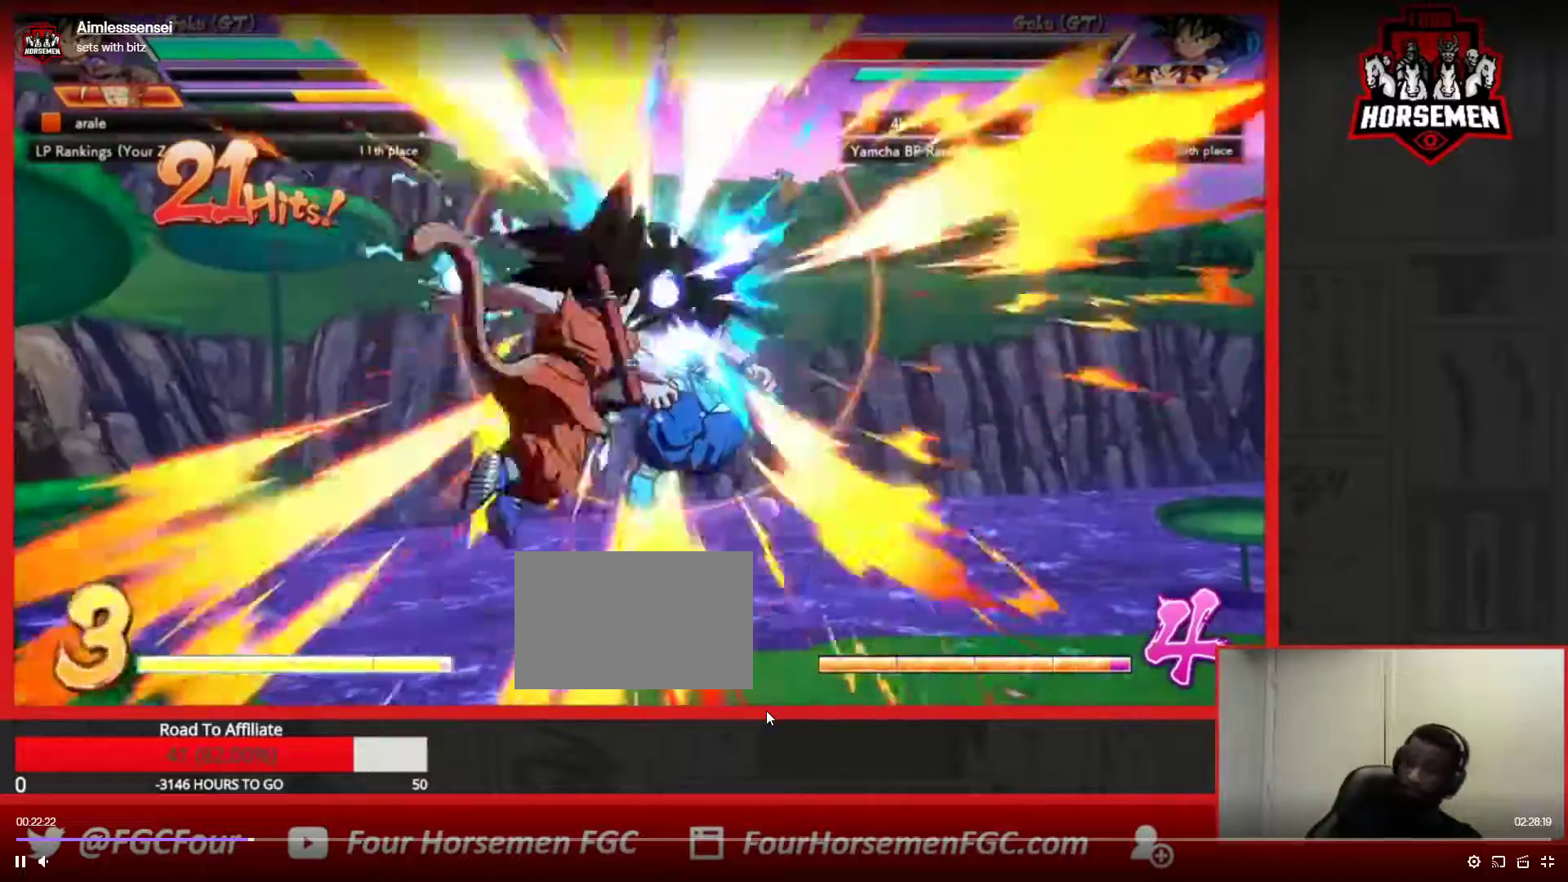
{"dt_ms": 500, "buttons": ["SQUARE", "TRIANGLE", "R1"], "left_stick": "down-right", "button_events": []}
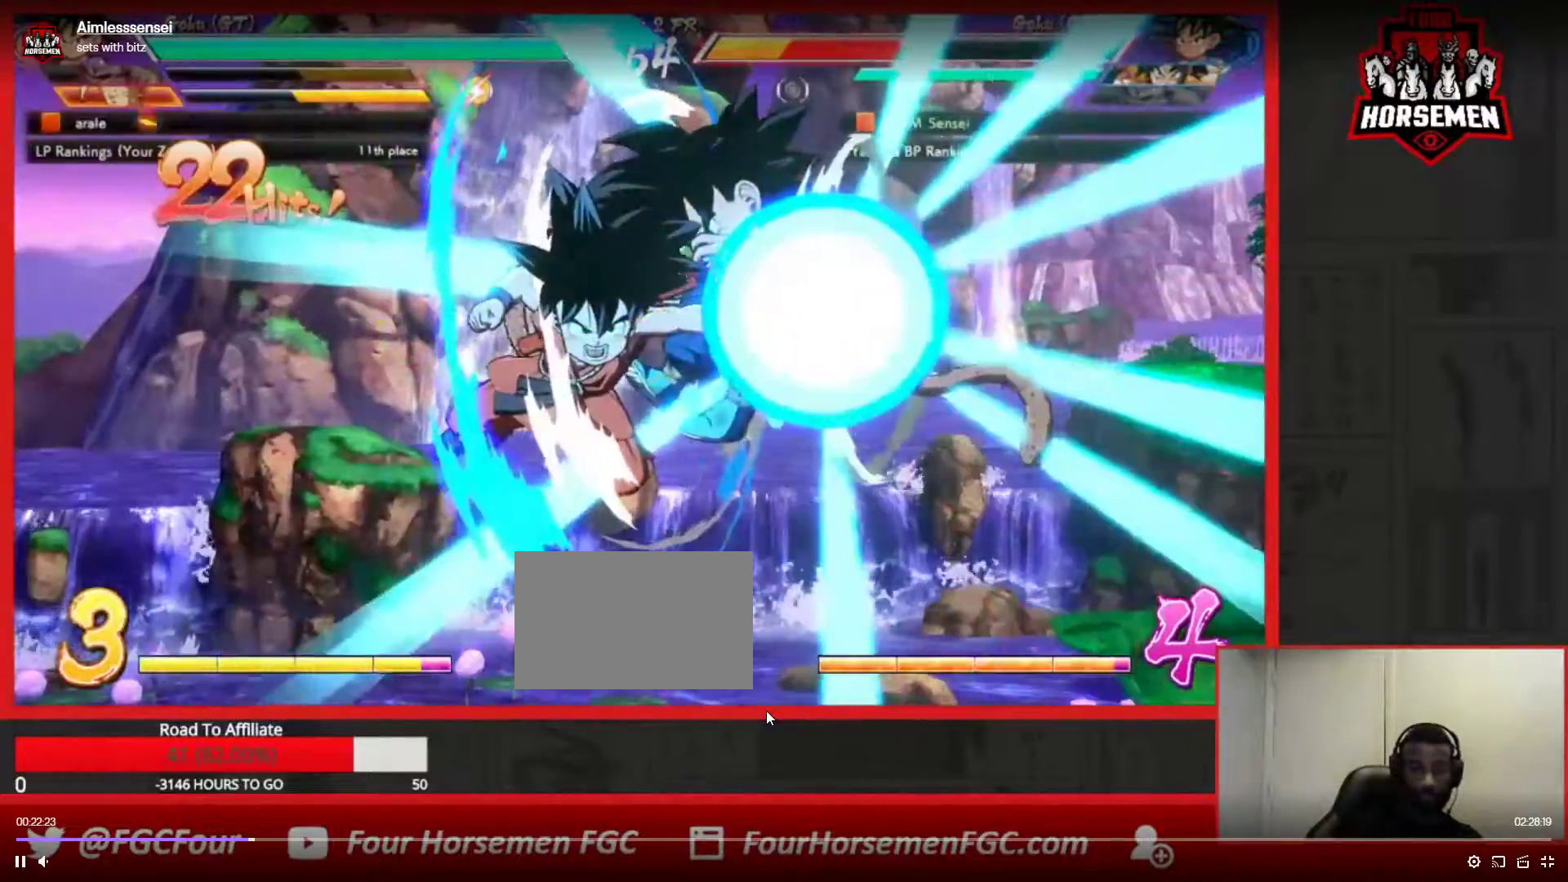
{"dt_ms": 500, "buttons": ["SQUARE", "TRIANGLE", "R1"], "left_stick": "down-right", "button_events": []}
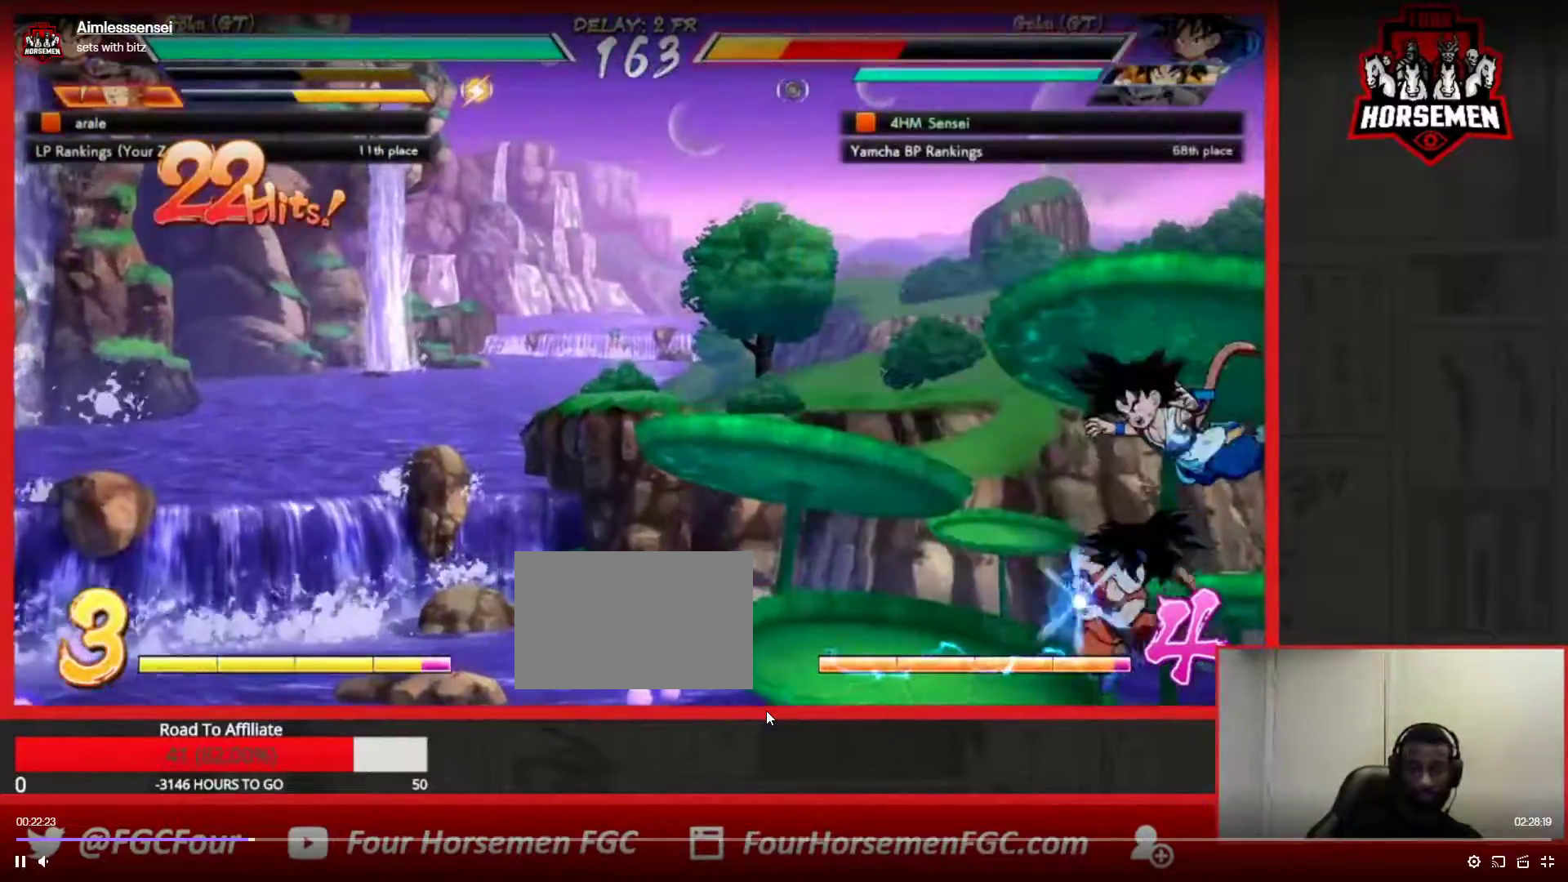
{"dt_ms": 500, "buttons": ["SQUARE", "TRIANGLE", "R1"], "left_stick": "down-right", "button_events": []}
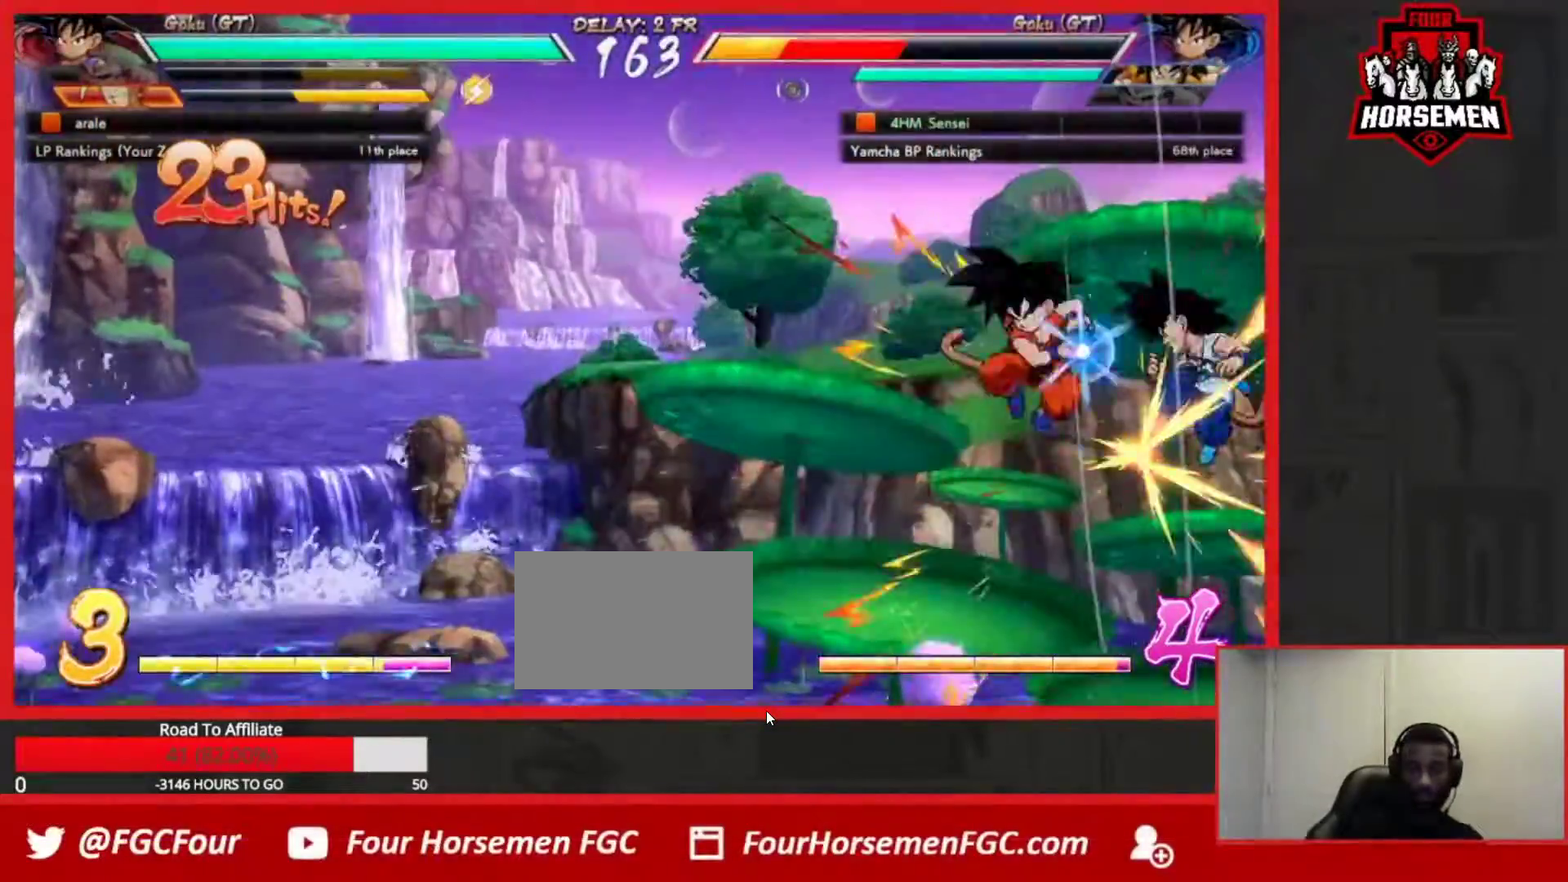
{"dt_ms": 500, "buttons": ["SQUARE", "TRIANGLE", "R1"], "left_stick": "down-right", "button_events": []}
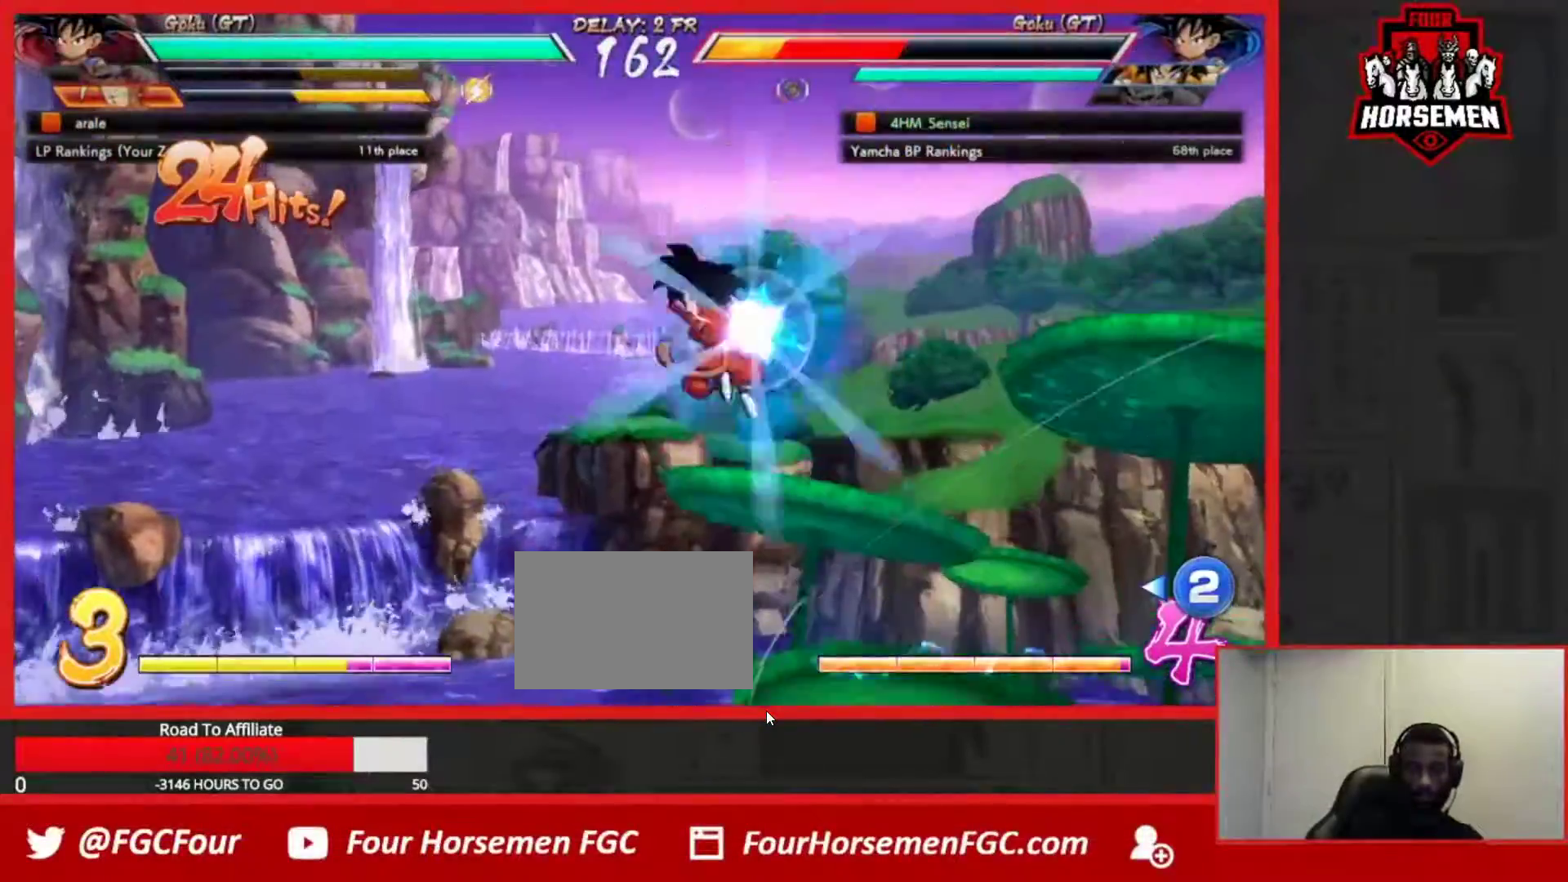
{"dt_ms": 500, "buttons": ["SQUARE", "TRIANGLE", "R1"], "left_stick": "down-right", "button_events": []}
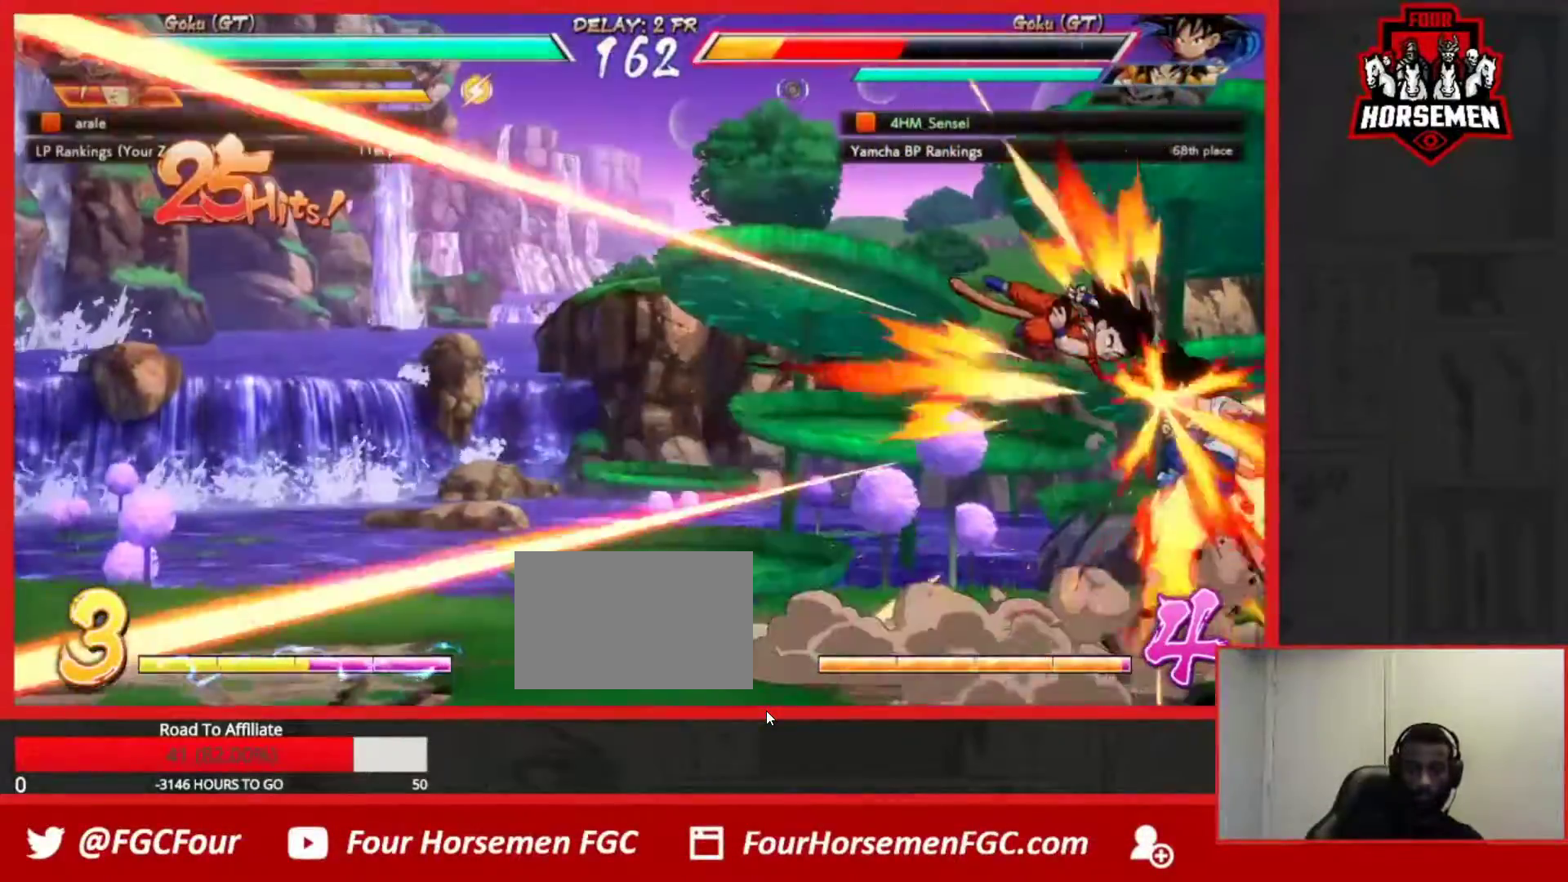
{"dt_ms": 500, "buttons": ["SQUARE", "TRIANGLE", "R1"], "left_stick": "down-right", "button_events": []}
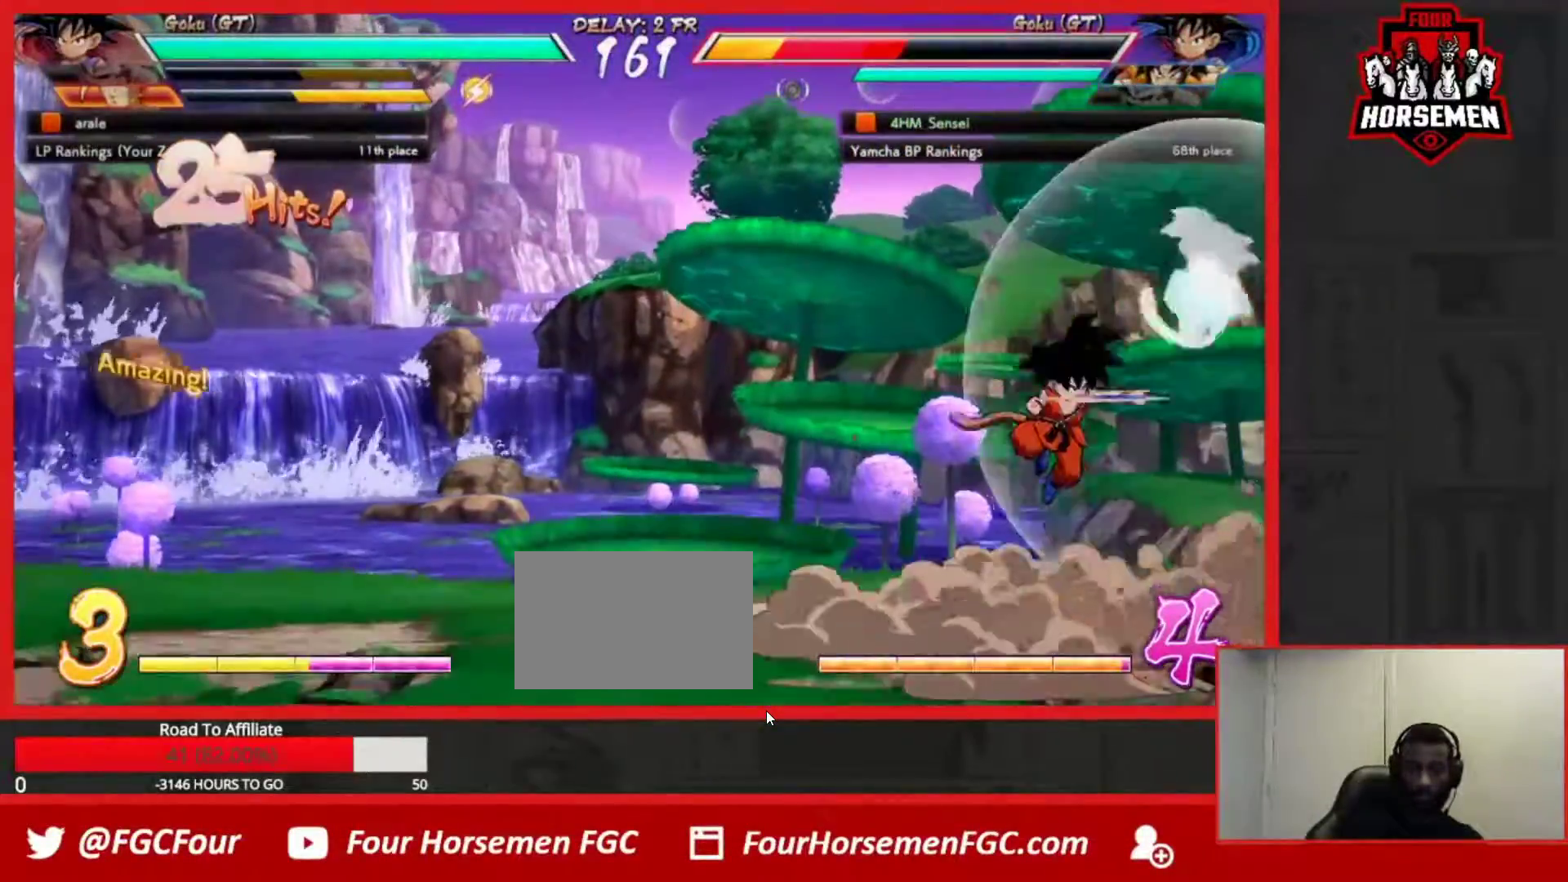
{"dt_ms": 500, "buttons": [], "left_stick": "up-right", "button_events": [[350, "R1", "up"], [367, "SQUARE", "up"], [383, "TRIANGLE", "up"]]}
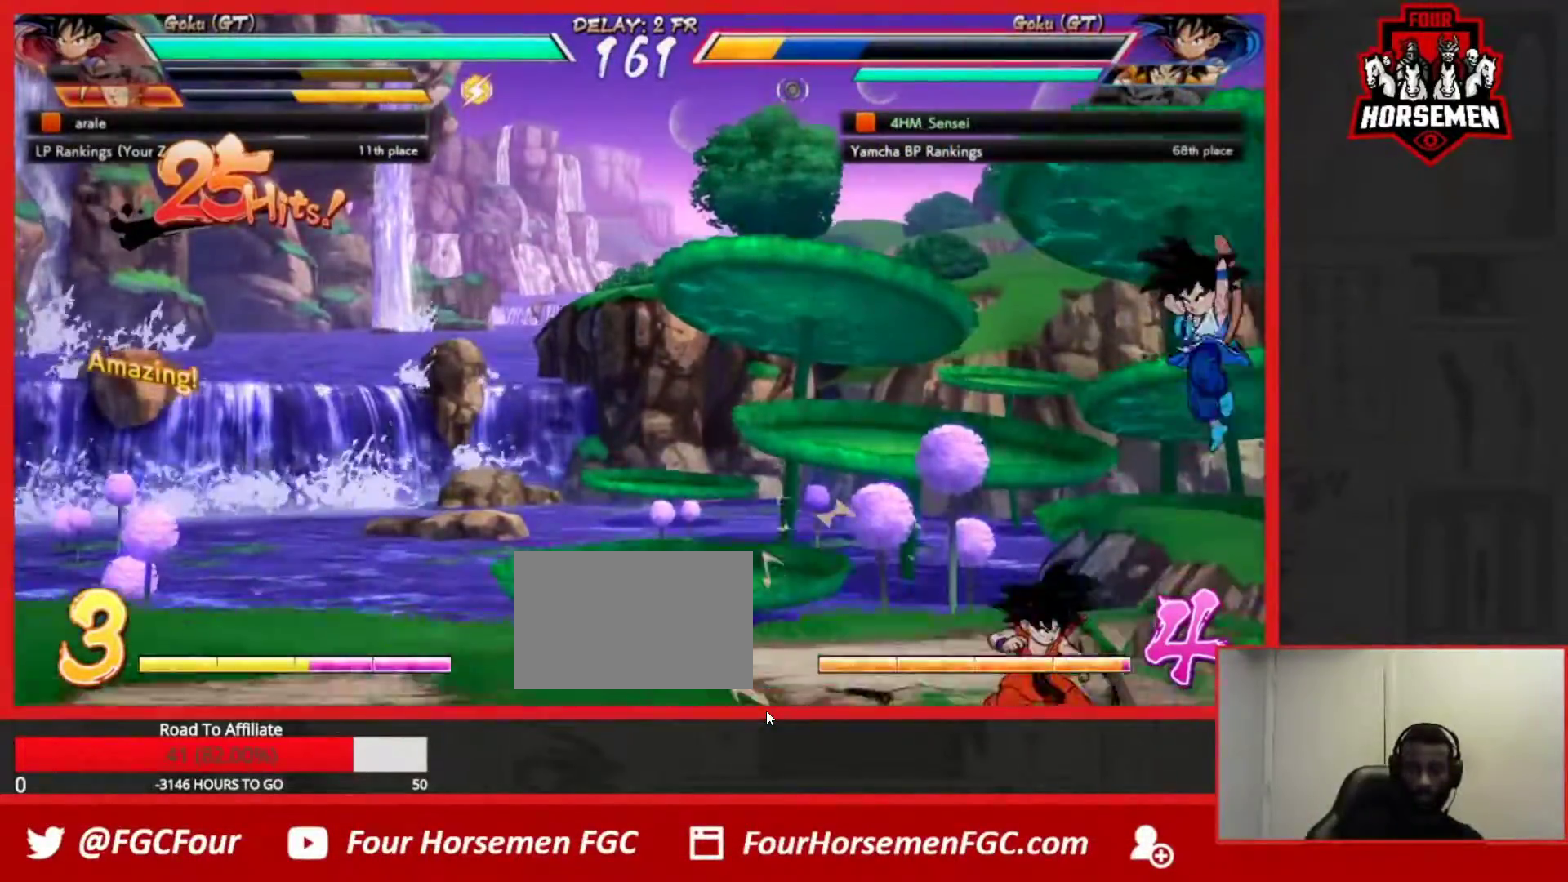
{"dt_ms": 500, "buttons": [], "left_stick": "down-right", "button_events": [[250, "SQUARE", "down"], [317, "SQUARE", "up"], [350, "R2", "down"], [467, "R2", "up"]]}
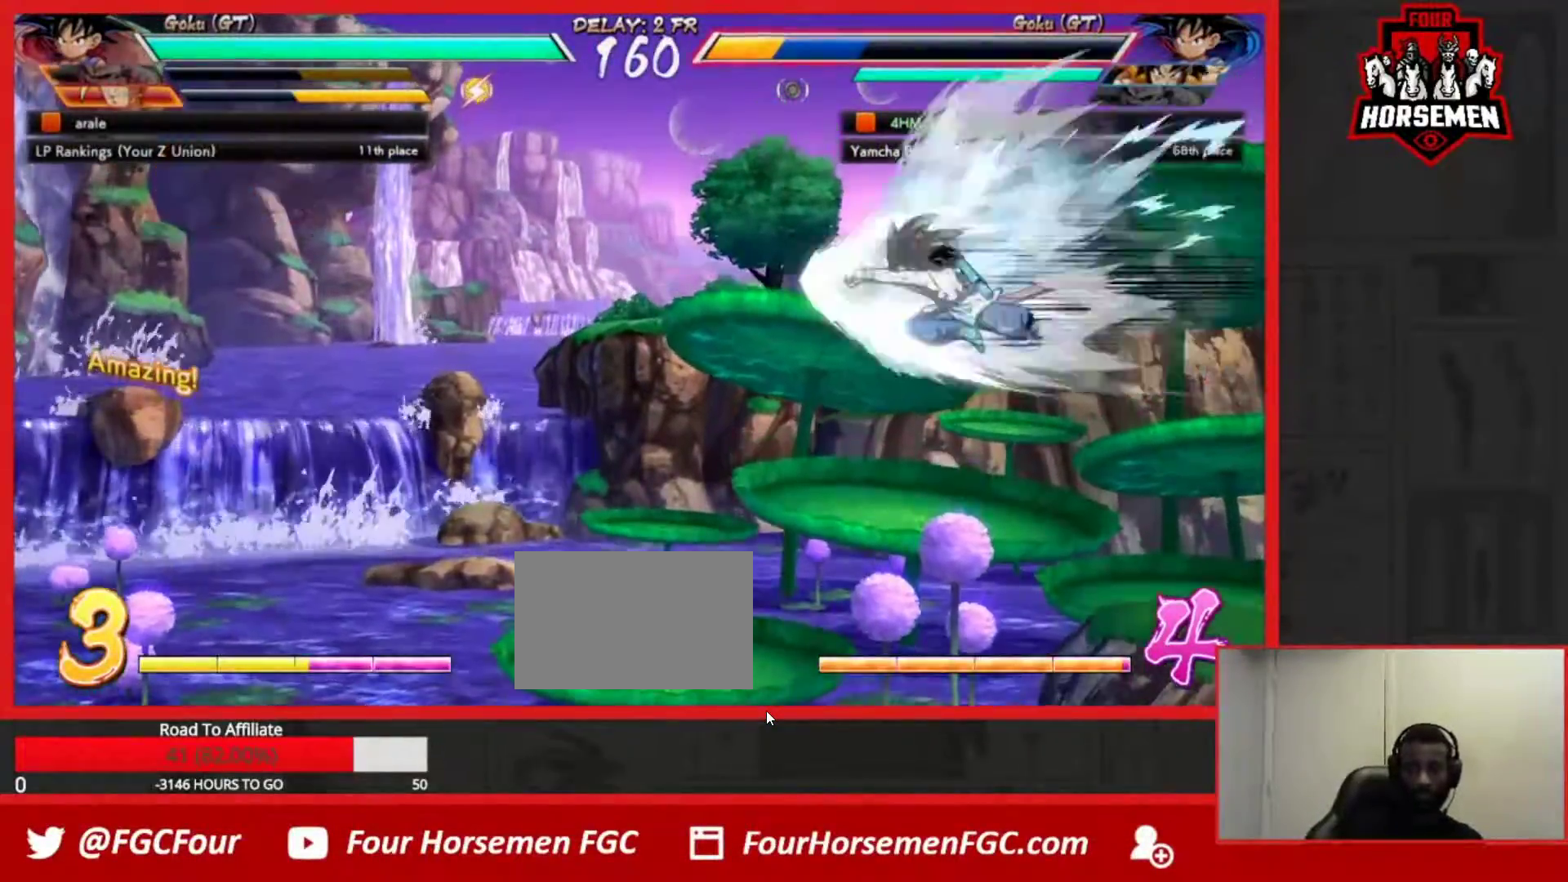
{"dt_ms": 1000, "buttons": [], "left_stick": "center", "button_events": [[817, "SQUARE", "down"], [950, "SQUARE", "up"]]}
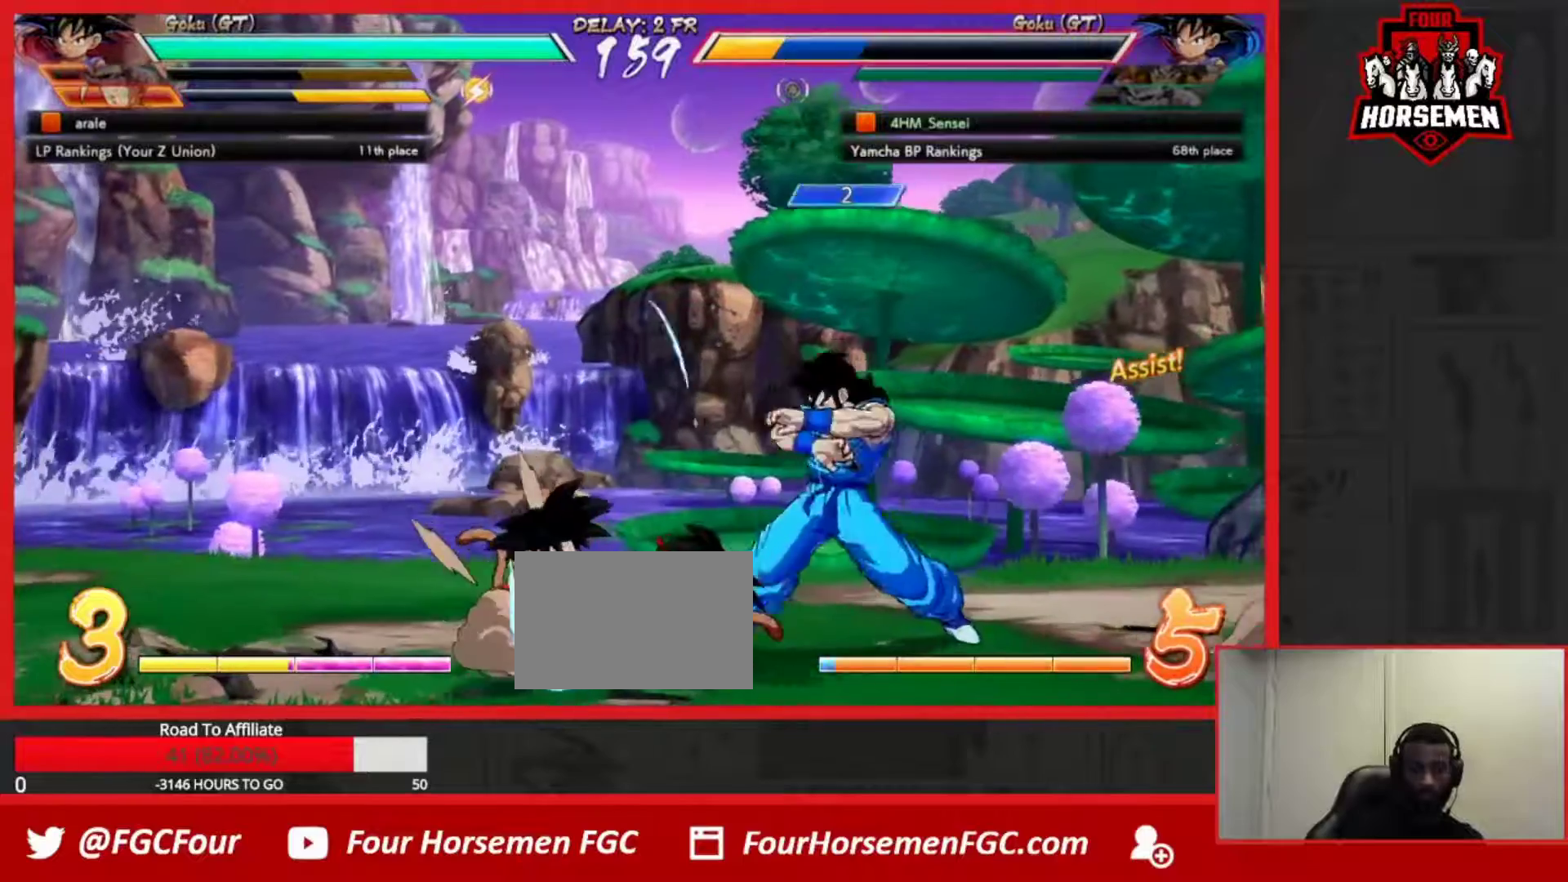
{"dt_ms": 500, "buttons": [], "left_stick": "right", "button_events": [[83, "SQUARE", "down"], [167, "SQUARE", "up"]]}
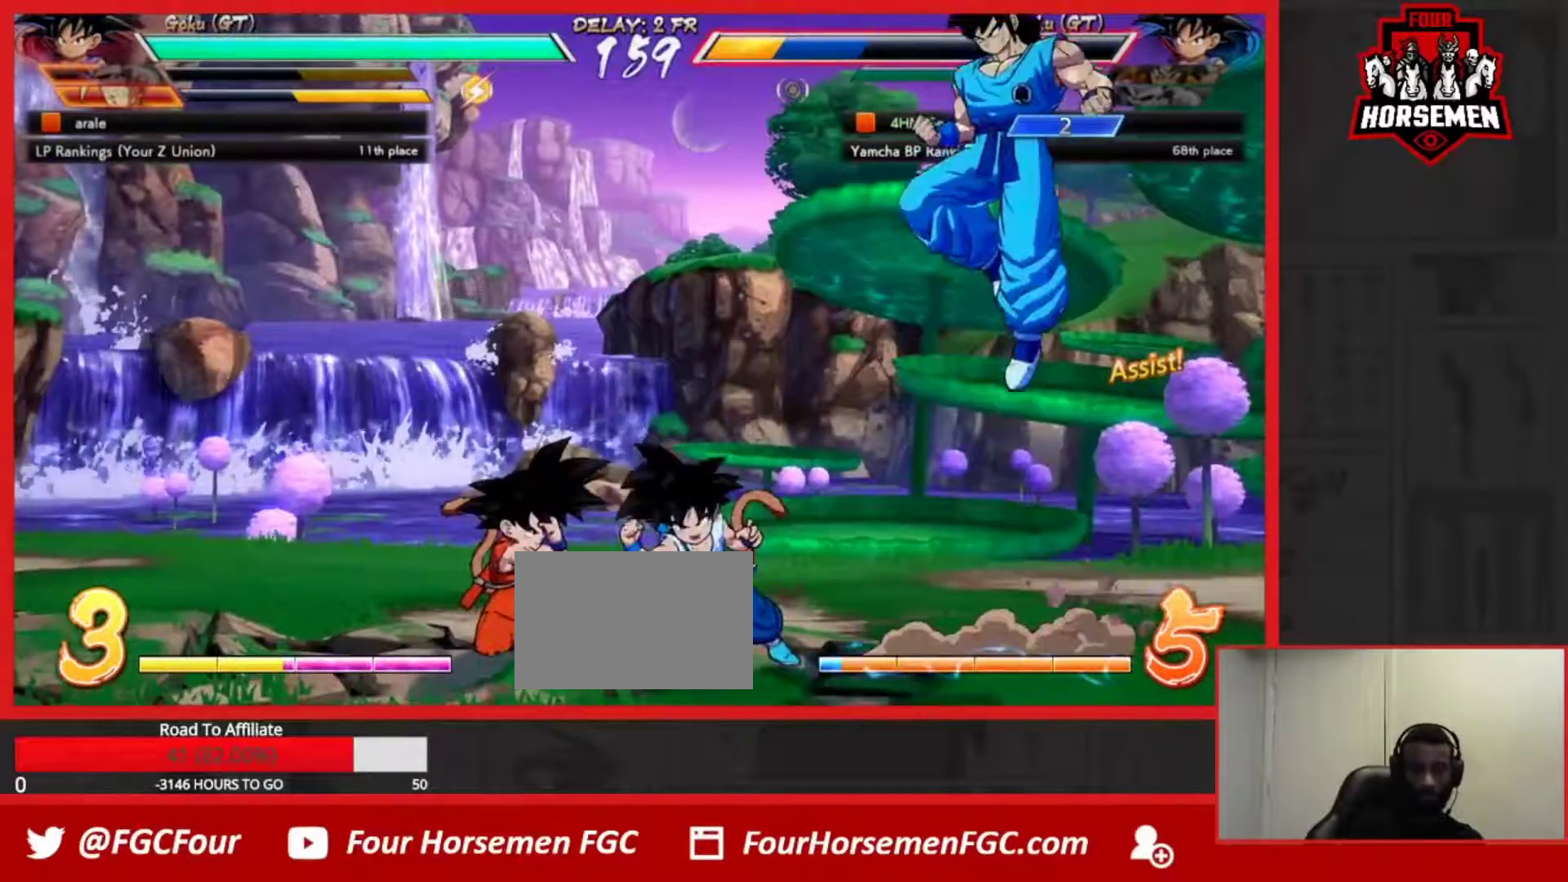
{"dt_ms": 500, "buttons": [], "left_stick": "right", "button_events": [[150, "SQUARE", "down"], [250, "SQUARE", "up"]]}
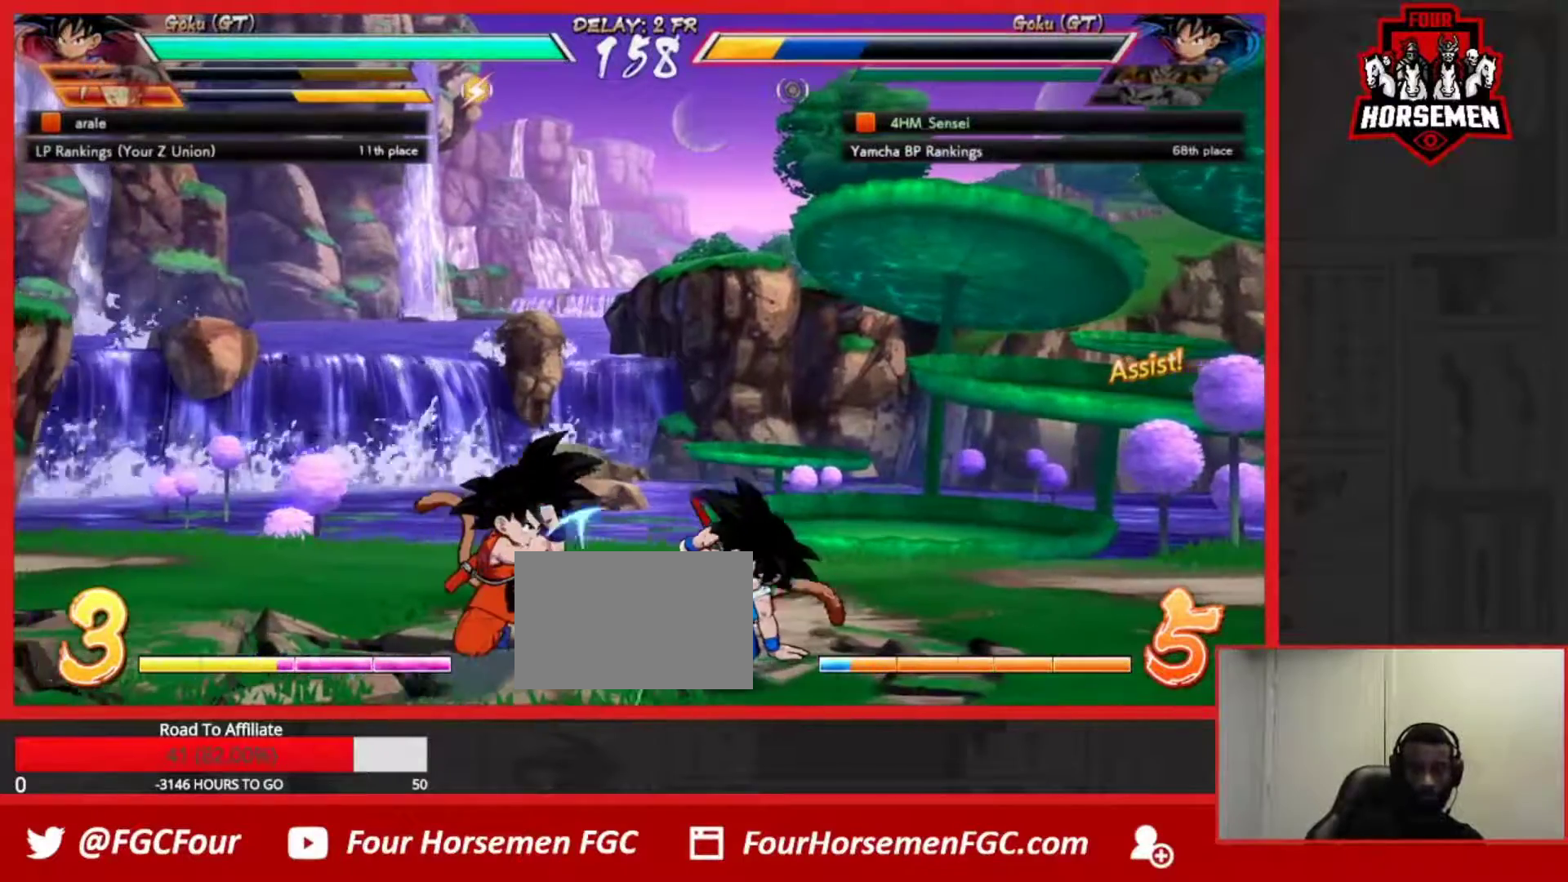
{"dt_ms": 1000, "buttons": ["TRIANGLE"], "left_stick": "down-right", "button_events": [[233, "SQUARE", "down"], [350, "SQUARE", "up"], [900, "TRIANGLE", "down"]]}
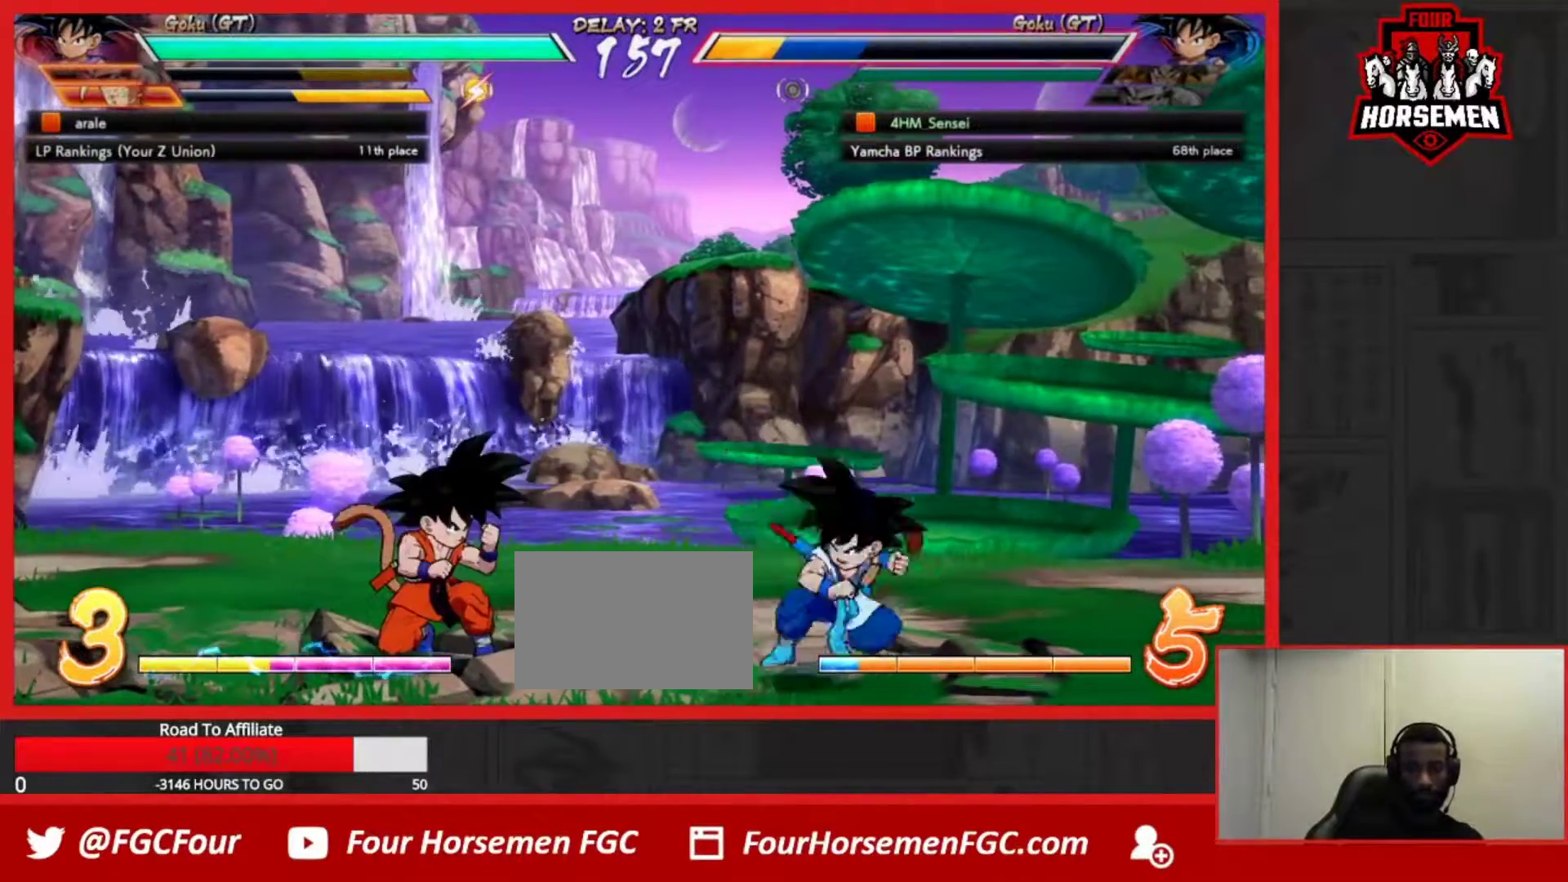
{"dt_ms": 500, "buttons": [], "left_stick": "center", "button_events": [[50, "TRIANGLE", "up"], [167, "TRIANGLE", "down"], [367, "TRIANGLE", "up"]]}
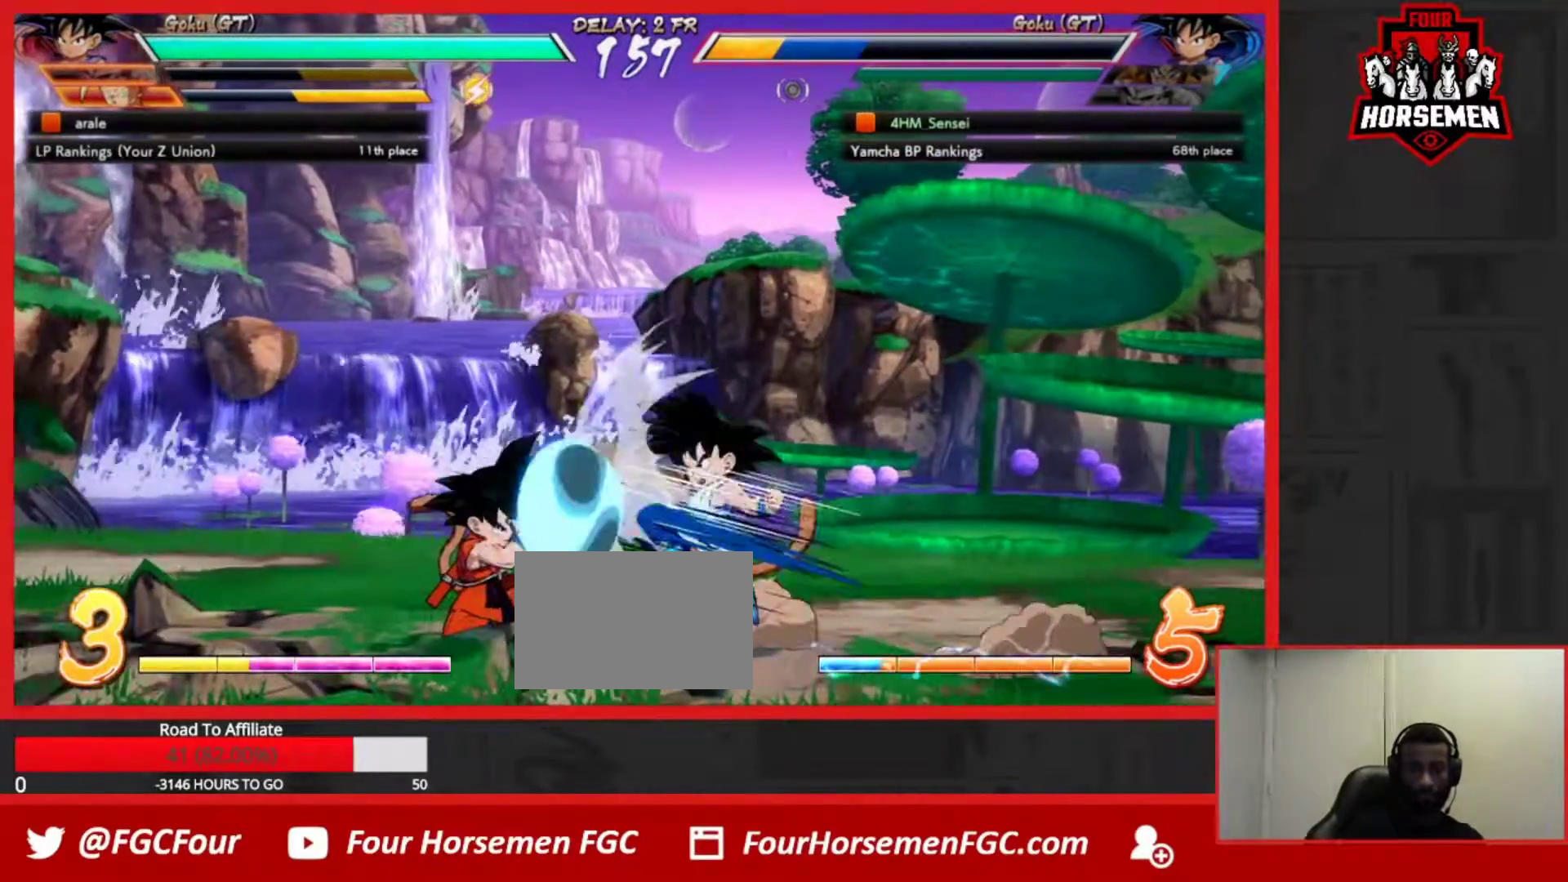
{"dt_ms": 500, "buttons": [], "left_stick": "center", "button_events": [[417, "SQUARE", "down"], [500, "SQUARE", "up"]]}
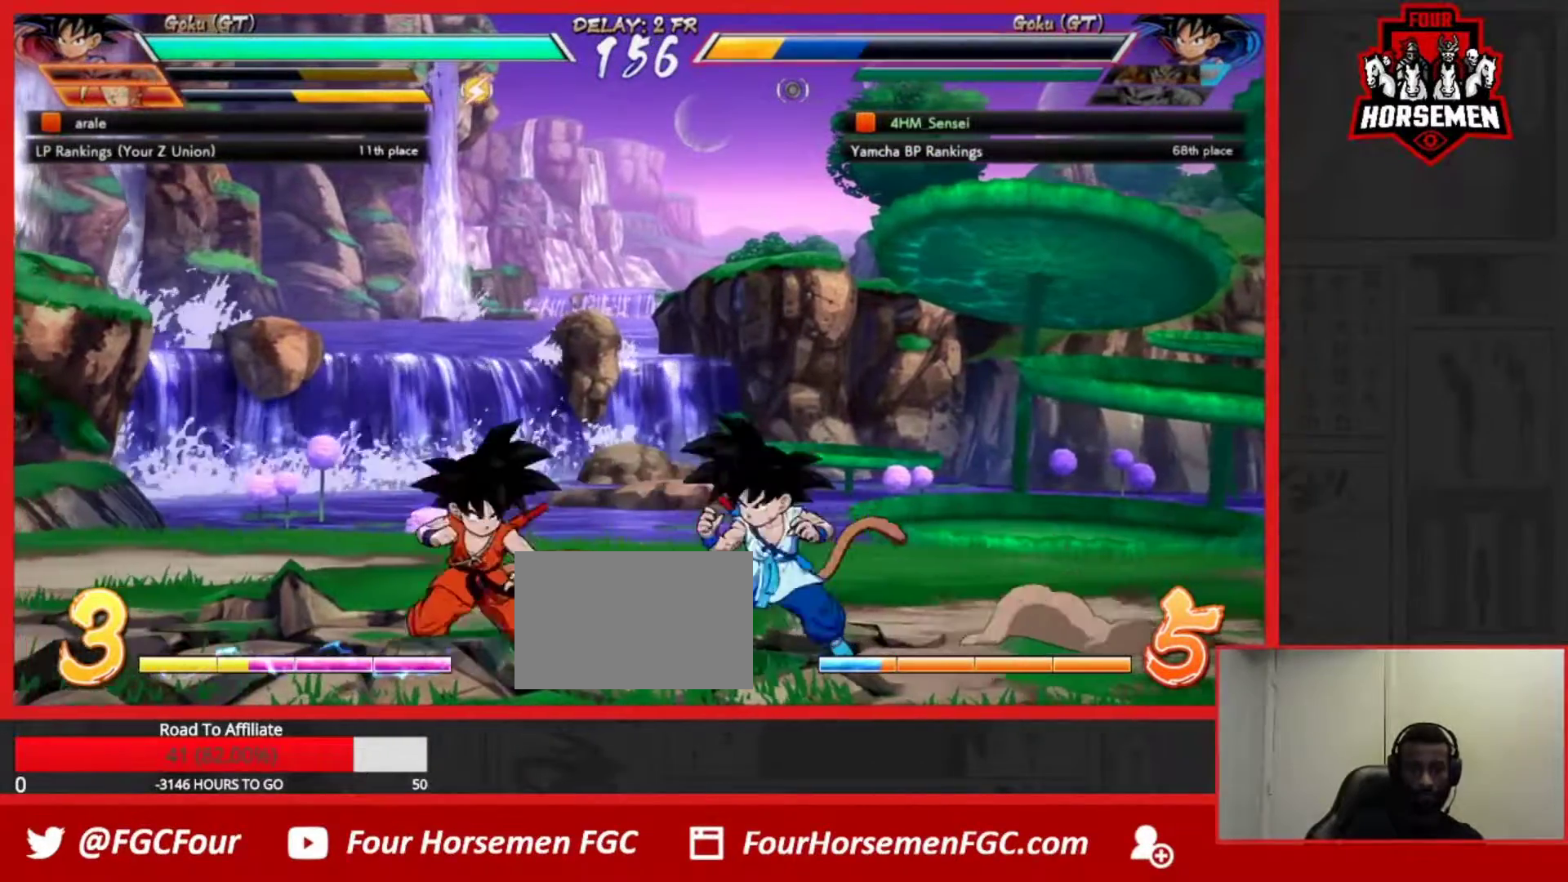
{"dt_ms": 500, "buttons": [], "left_stick": "center", "button_events": [[83, "SQUARE", "down"], [150, "SQUARE", "up"], [250, "SQUARE", "down"], [317, "SQUARE", "up"]]}
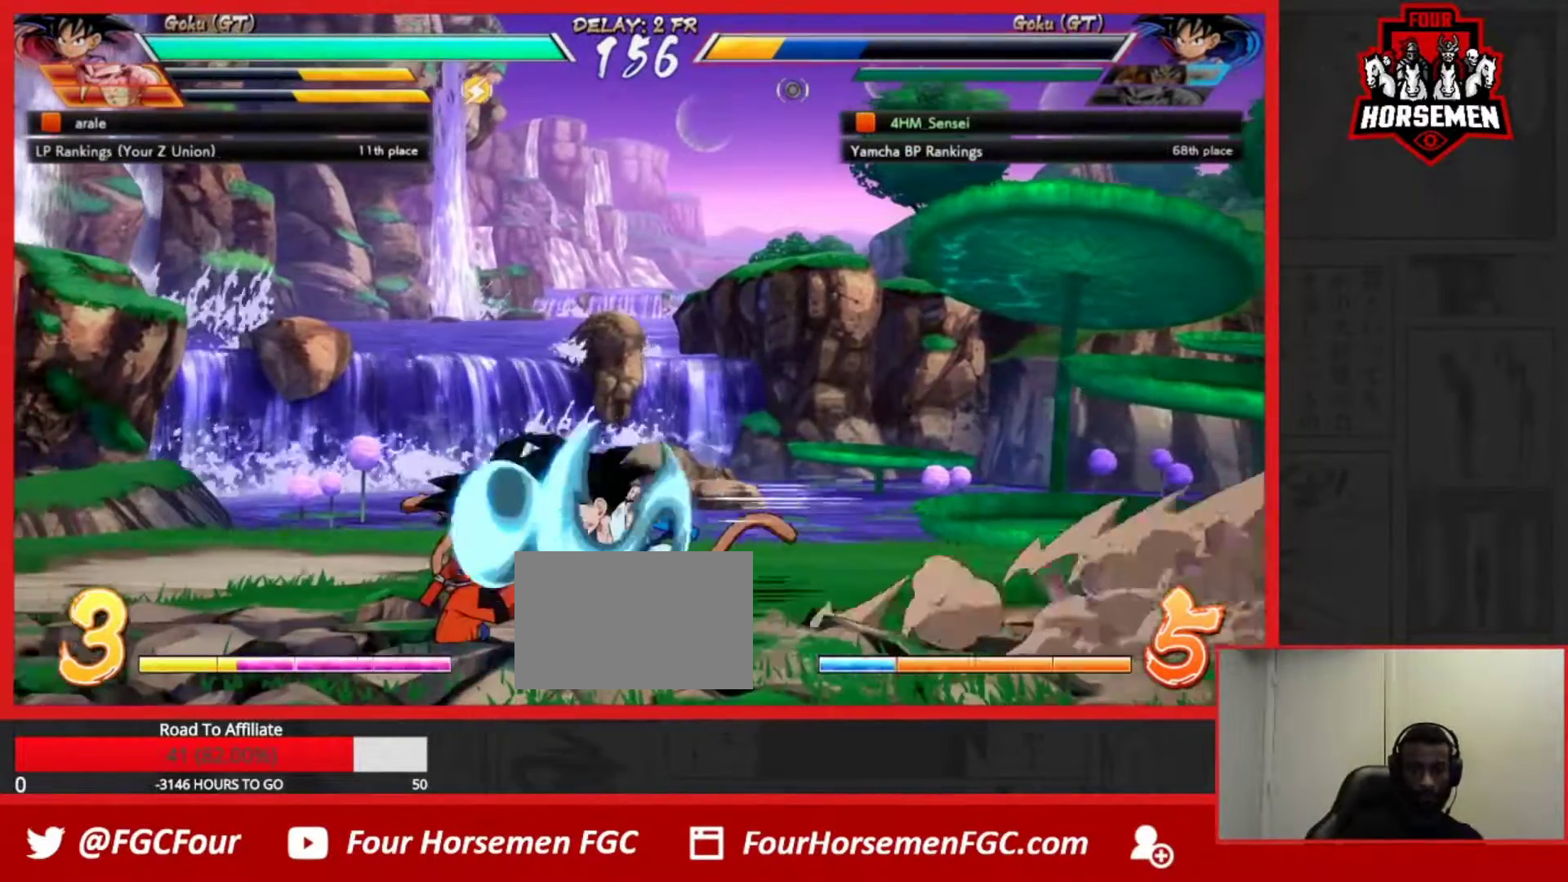
{"dt_ms": 500, "buttons": ["TRIANGLE"], "left_stick": "down", "button_events": [[383, "TRIANGLE", "down"]]}
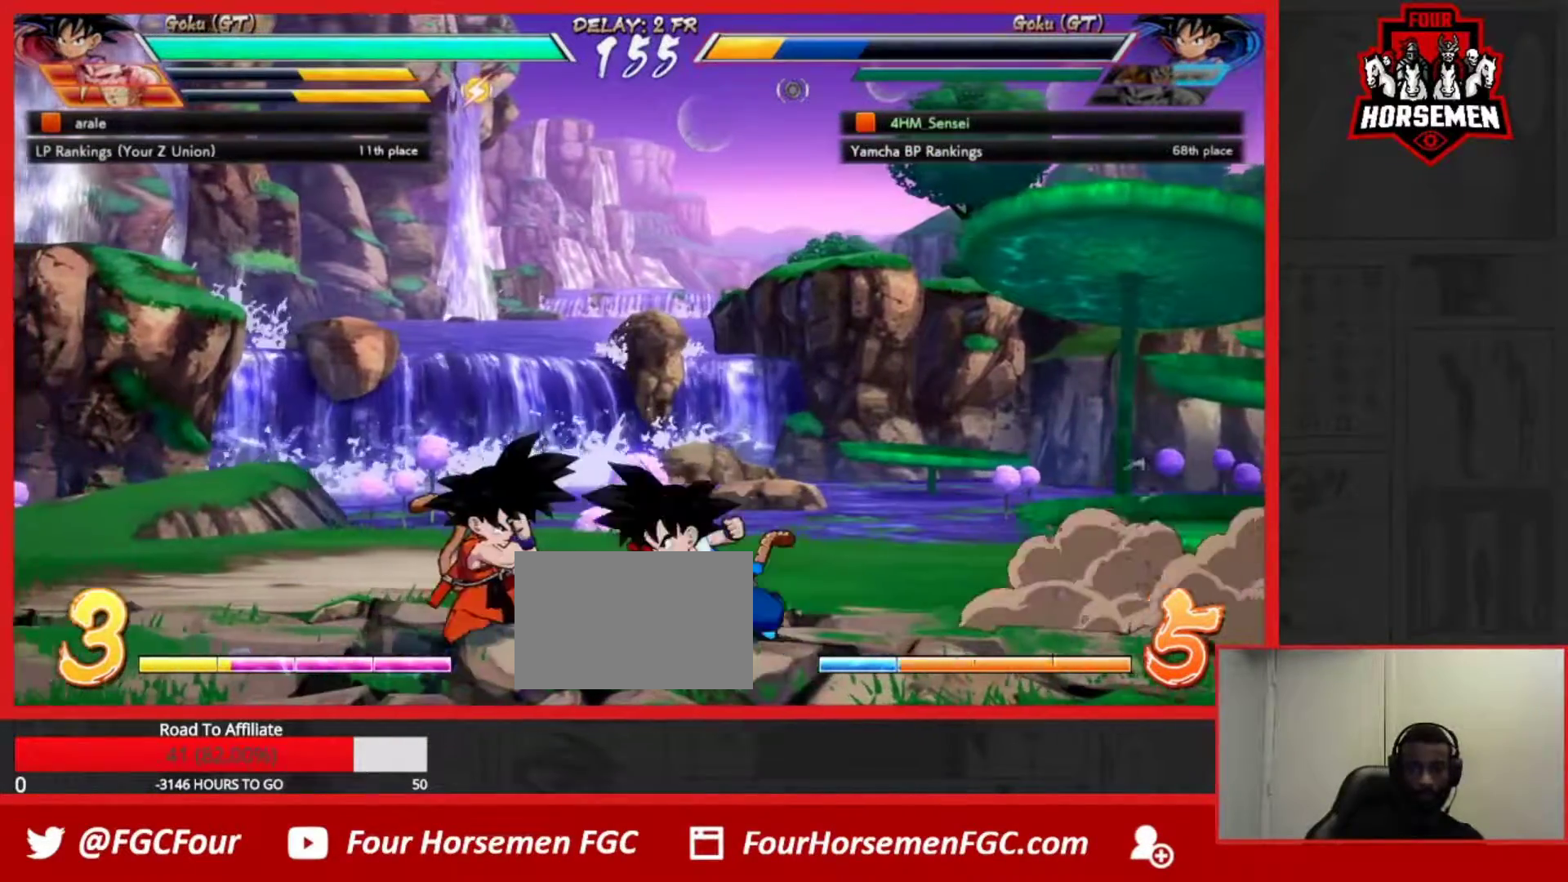
{"dt_ms": 500, "buttons": [], "left_stick": "center", "button_events": [[100, "TRIANGLE", "up"], [317, "TRIANGLE", "down"], [483, "TRIANGLE", "up"]]}
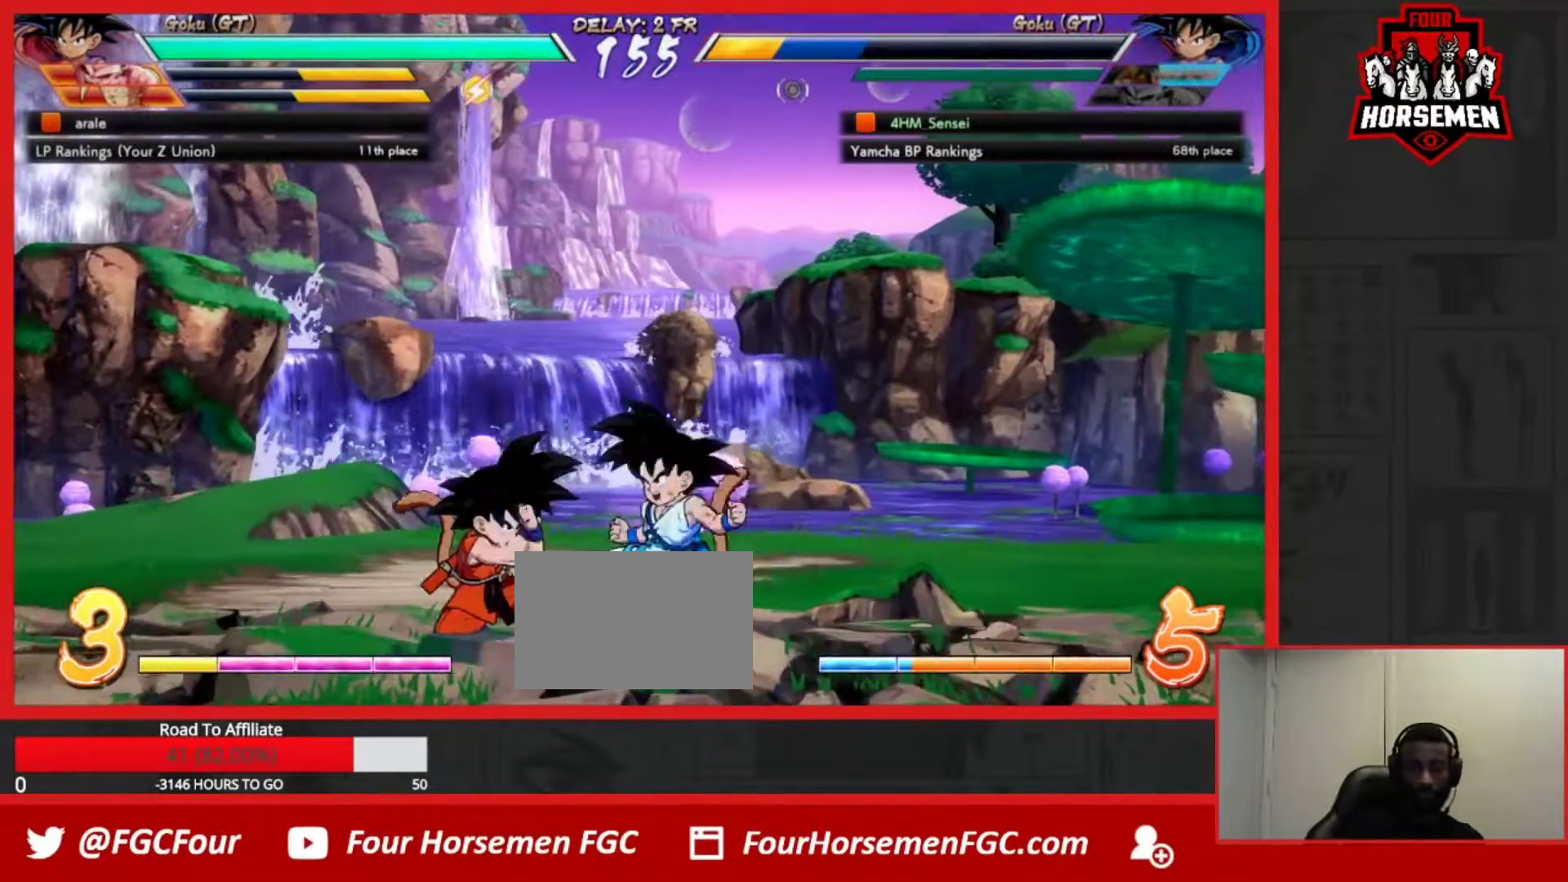
{"dt_ms": 500, "buttons": [], "left_stick": "center", "button_events": [[150, "R1", "down"], [383, "R1", "up"]]}
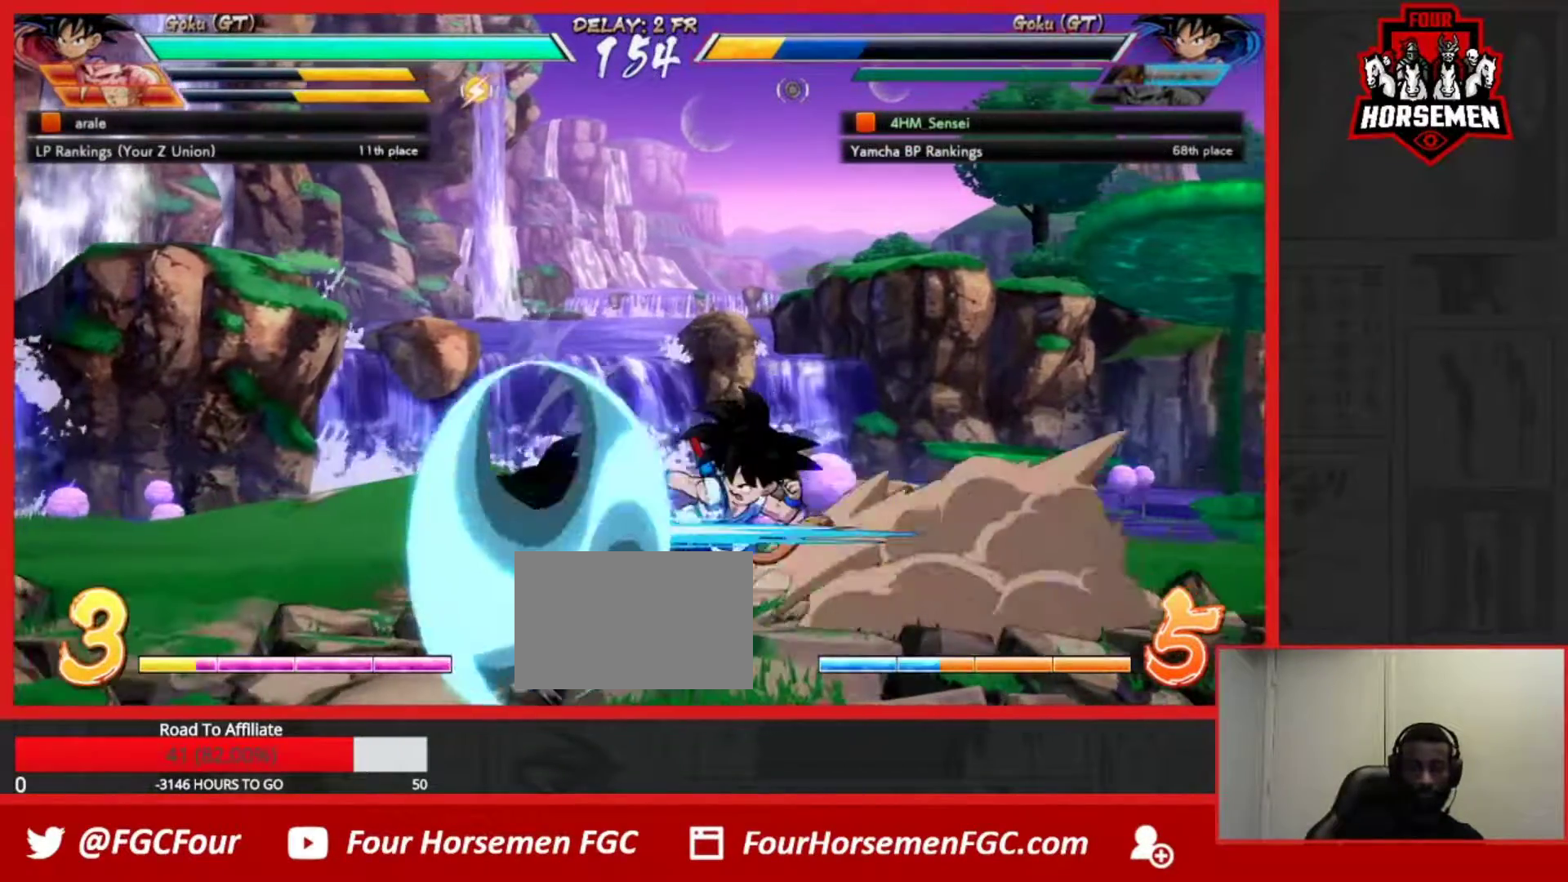
{"dt_ms": 500, "buttons": [], "left_stick": "center", "button_events": [[50, "CROSS", "down"], [183, "CROSS", "up"]]}
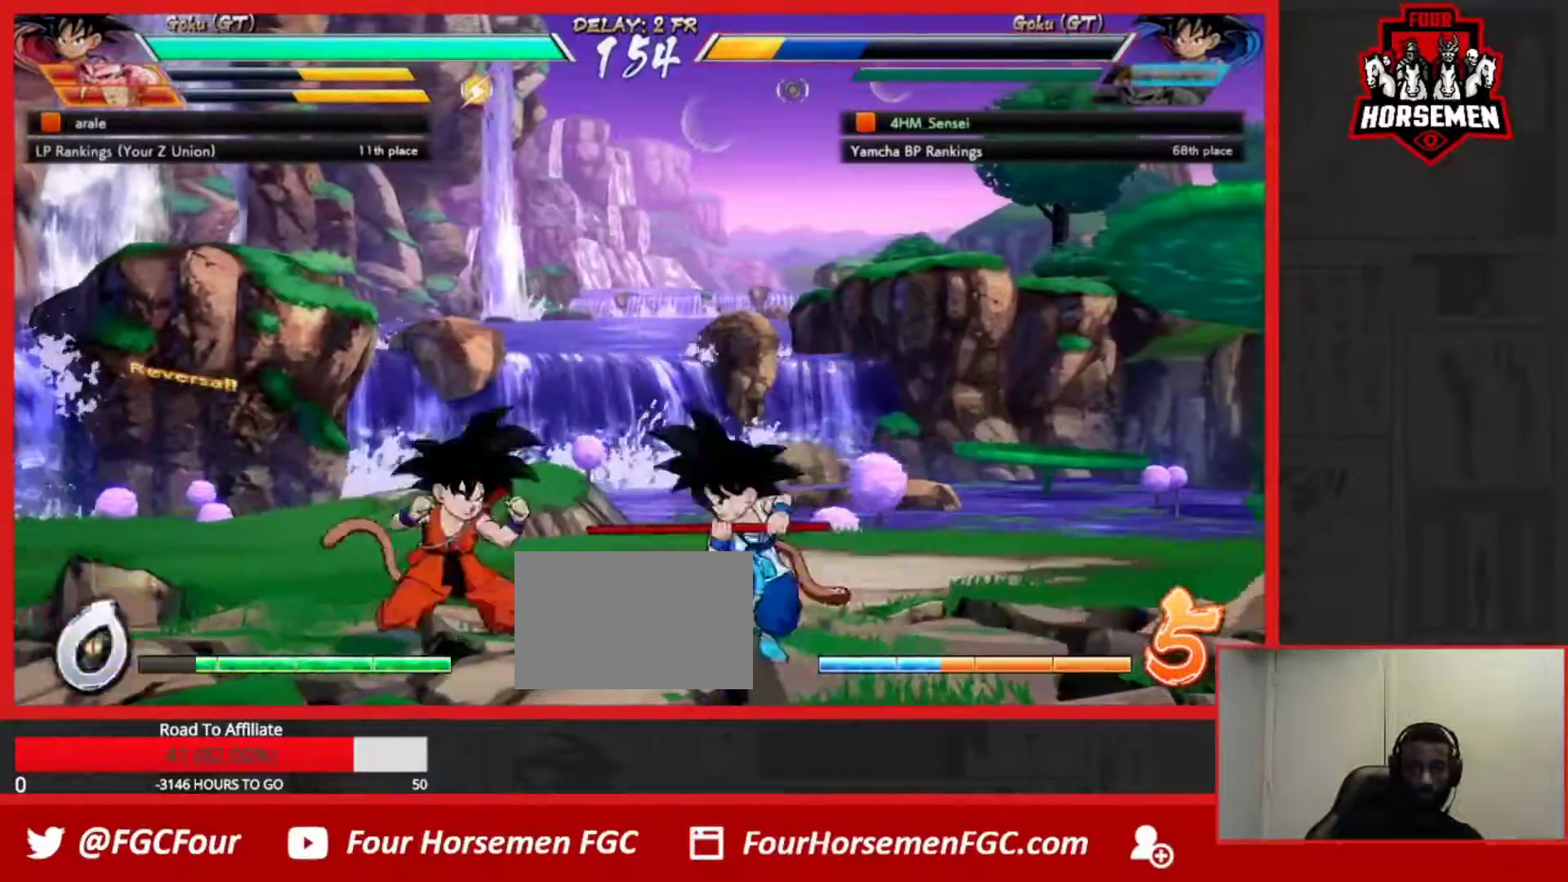
{"dt_ms": 500, "buttons": [], "left_stick": "down"}
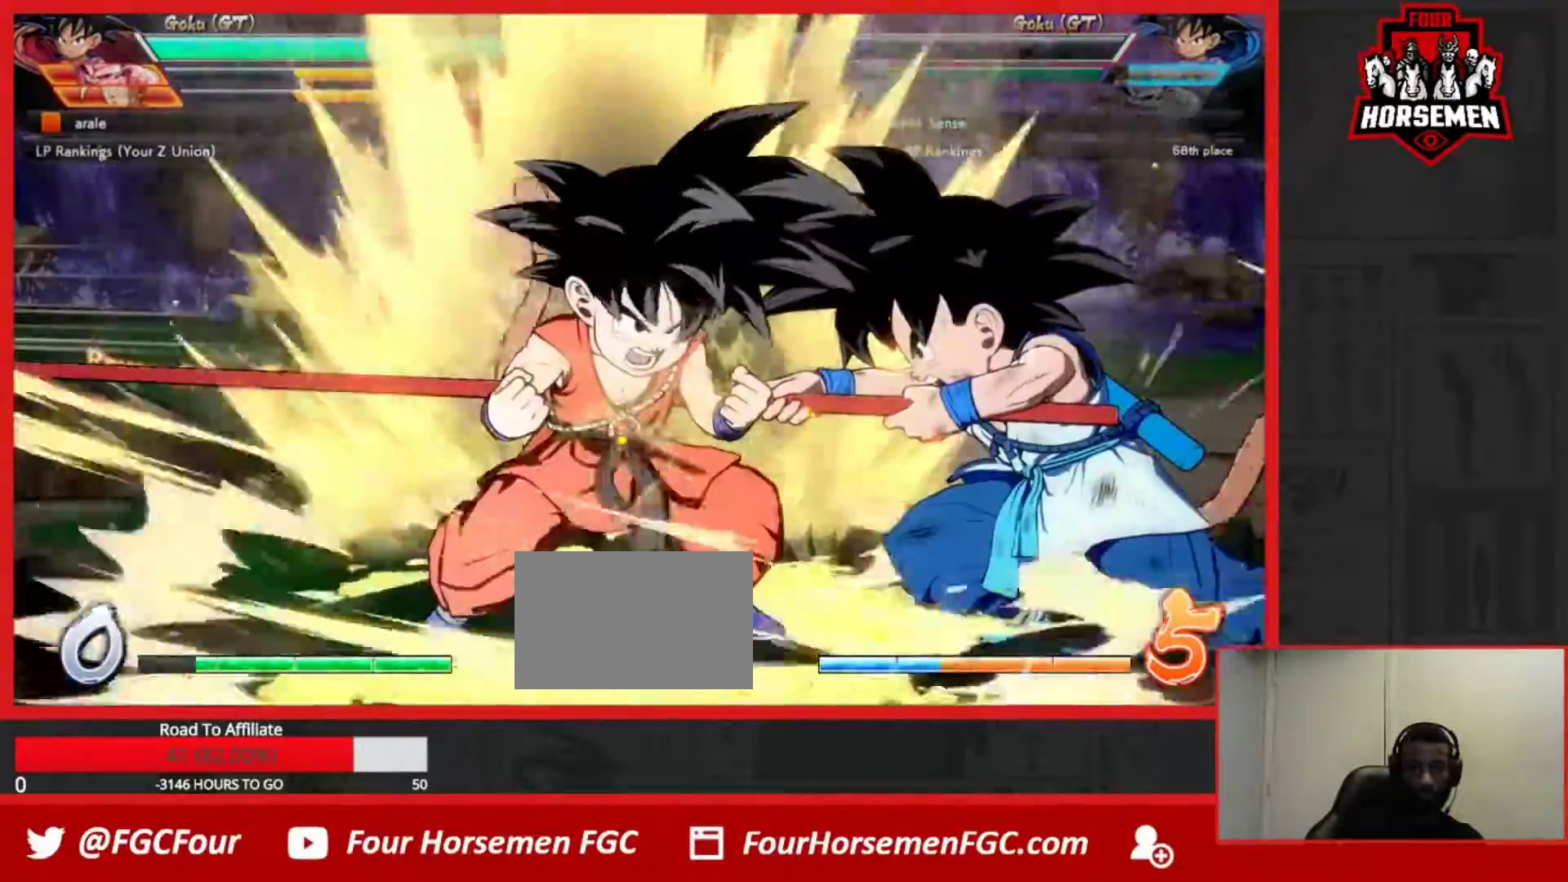
{"dt_ms": 500, "buttons": [], "left_stick": "down-right", "button_events": [[250, "R1", "down"], [250, "TRIANGLE", "down"], [333, "R1", "up"], [350, "TRIANGLE", "up"], [400, "TRIANGLE", "down"], [450, "TRIANGLE", "up"]]}
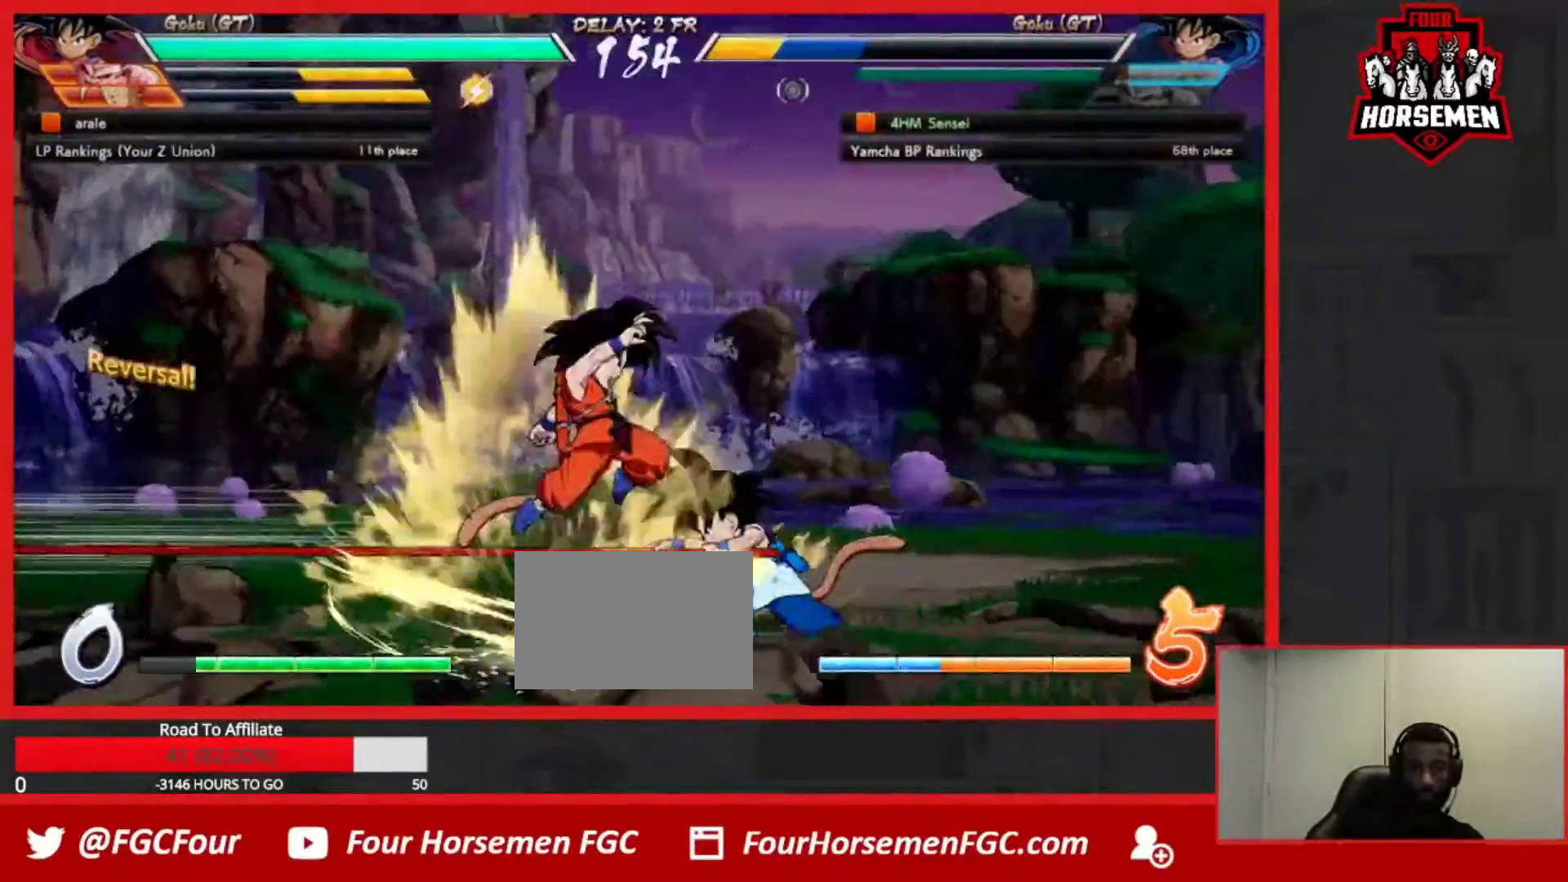
{"dt_ms": 500, "buttons": [], "left_stick": "center", "button_events": [[17, "R1", "down"], [17, "TRIANGLE", "down"], [83, "R1", "up"], [83, "TRIANGLE", "up"], [133, "R1", "down"], [150, "TRIANGLE", "down"], [217, "R1", "up"], [217, "TRIANGLE", "up"]]}